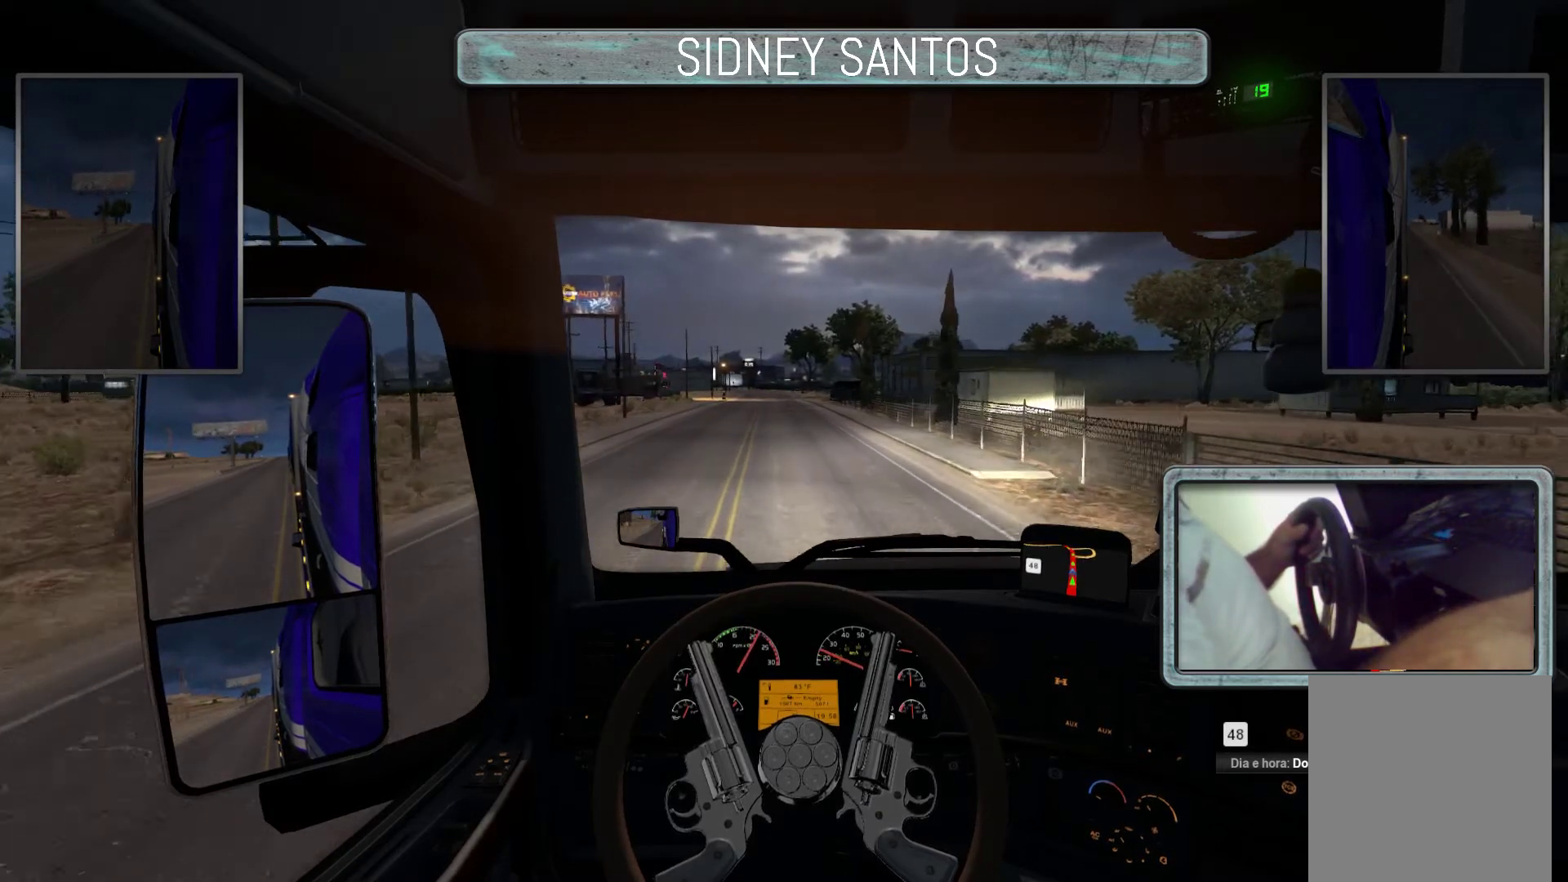
Gameplay with a controller (PlayStation layout); each line is a JSON object with the inputs held at the frame after it. "events" lists button and stick changes between this image and that frame as [ms after this image, input, new state], when the widget could be followed in between. Not read: right_stick.
{"buttons": ["DPAD_DOWN"], "left_stick": "up", "events": []}
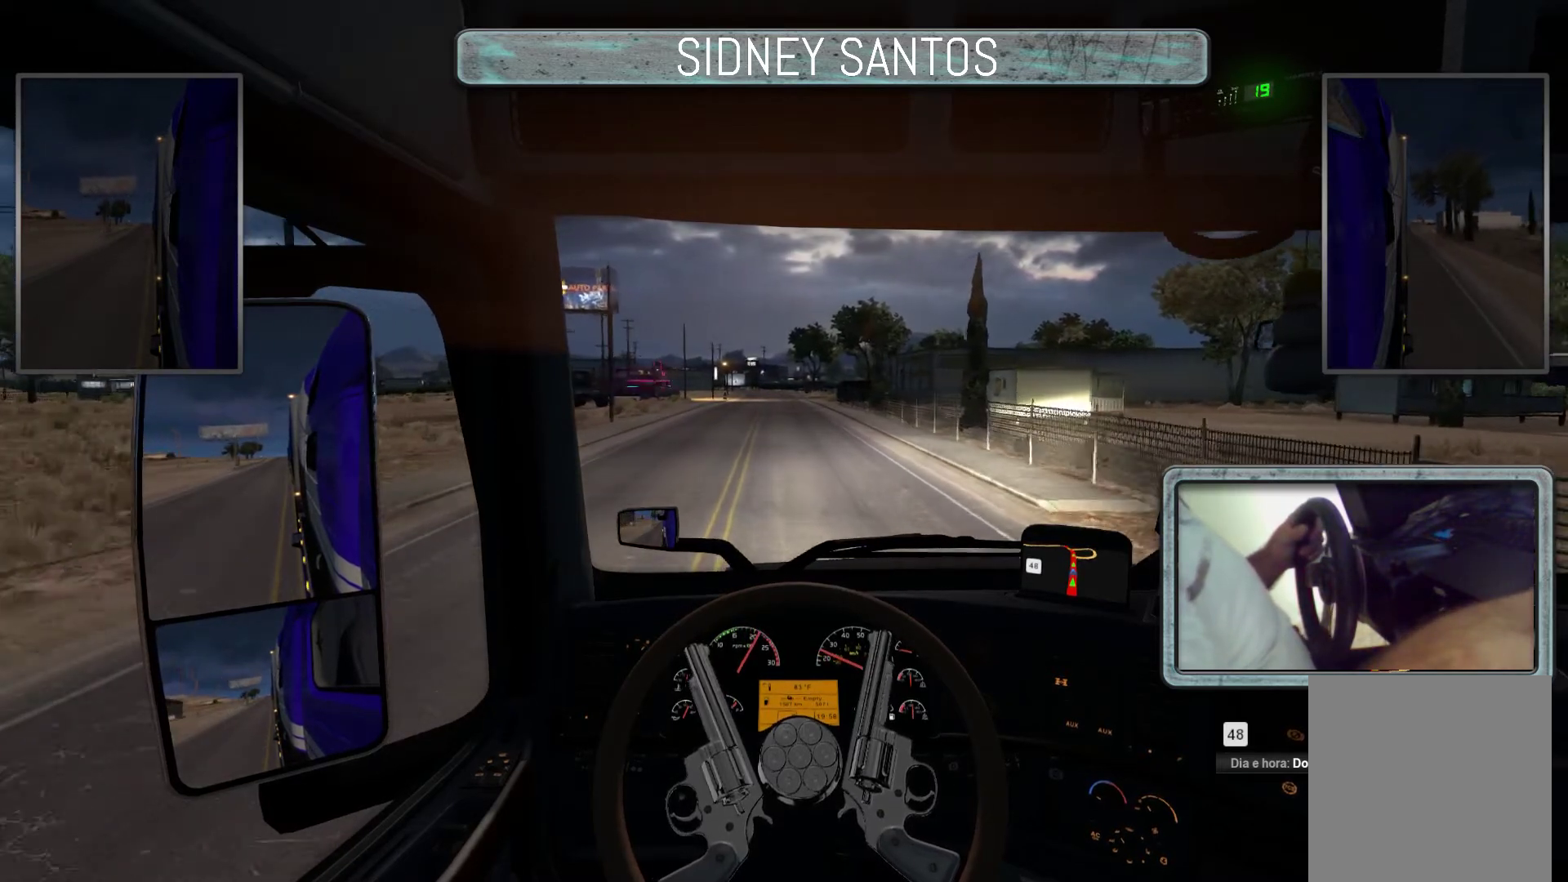
{"buttons": ["DPAD_DOWN"], "left_stick": "up", "events": [[200, "CROSS", "down"], [333, "CROSS", "up"]]}
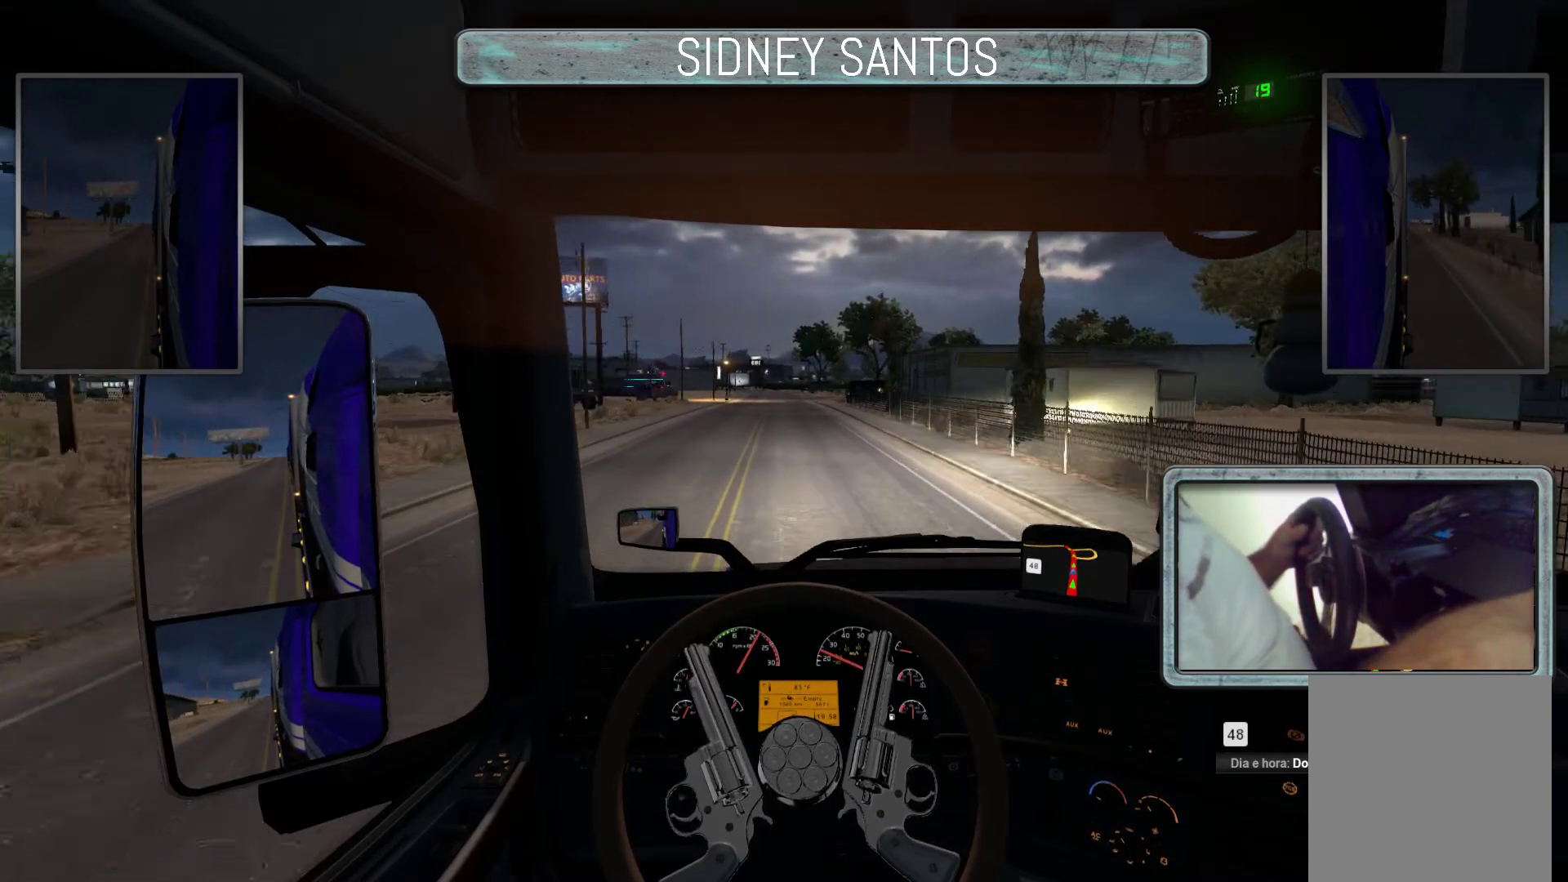
{"buttons": [], "left_stick": "center", "events": [[300, "left_stick", "center"], [433, "DPAD_DOWN", "up"]]}
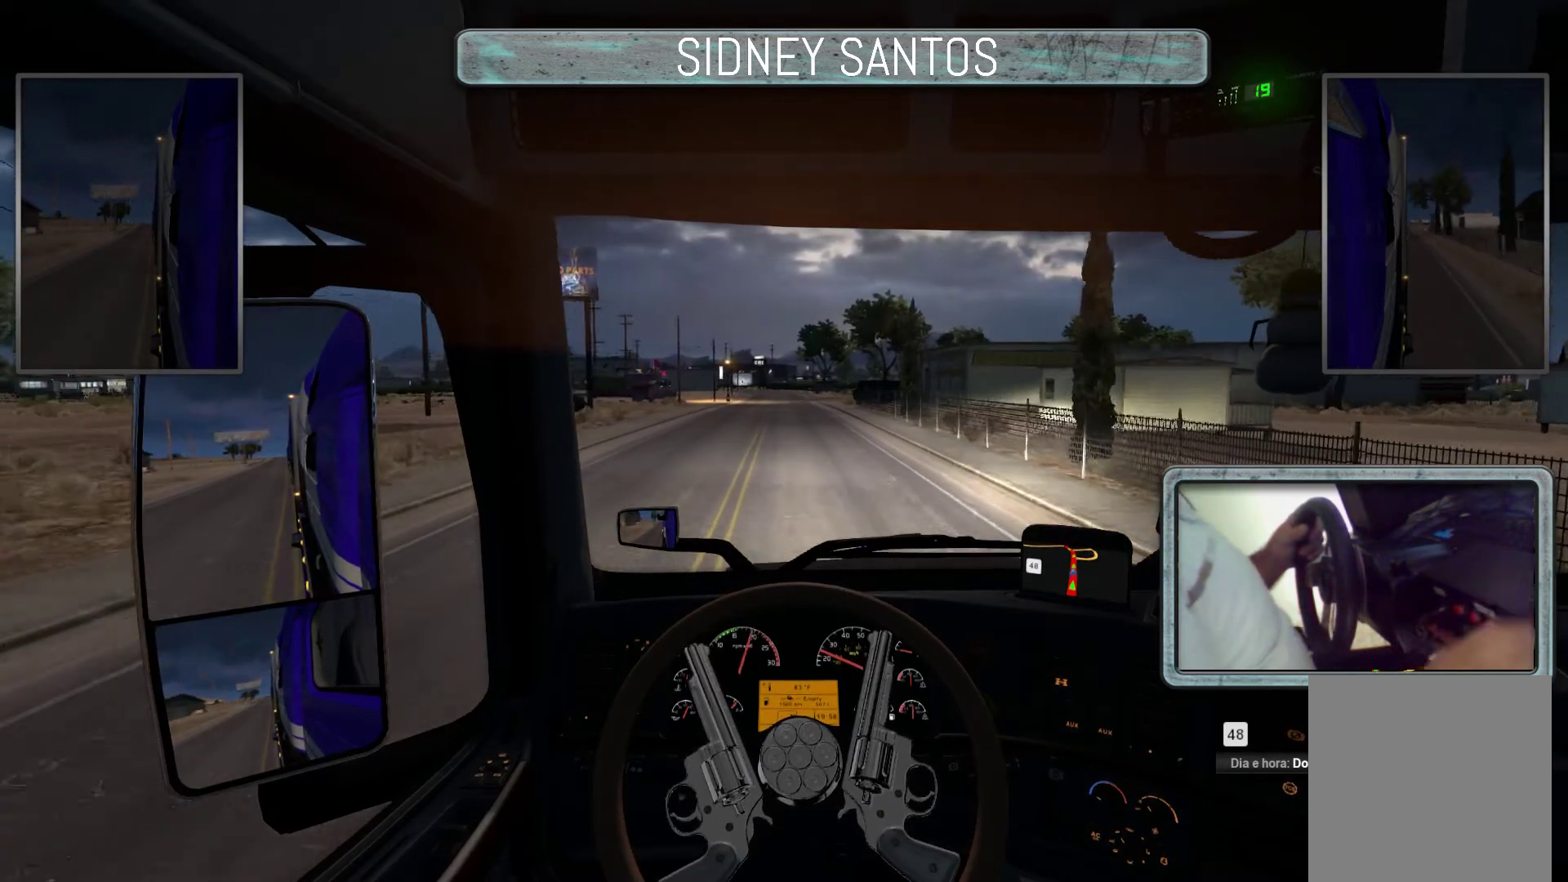
{"buttons": ["SELECT"], "left_stick": "center", "events": [[233, "SELECT", "down"]]}
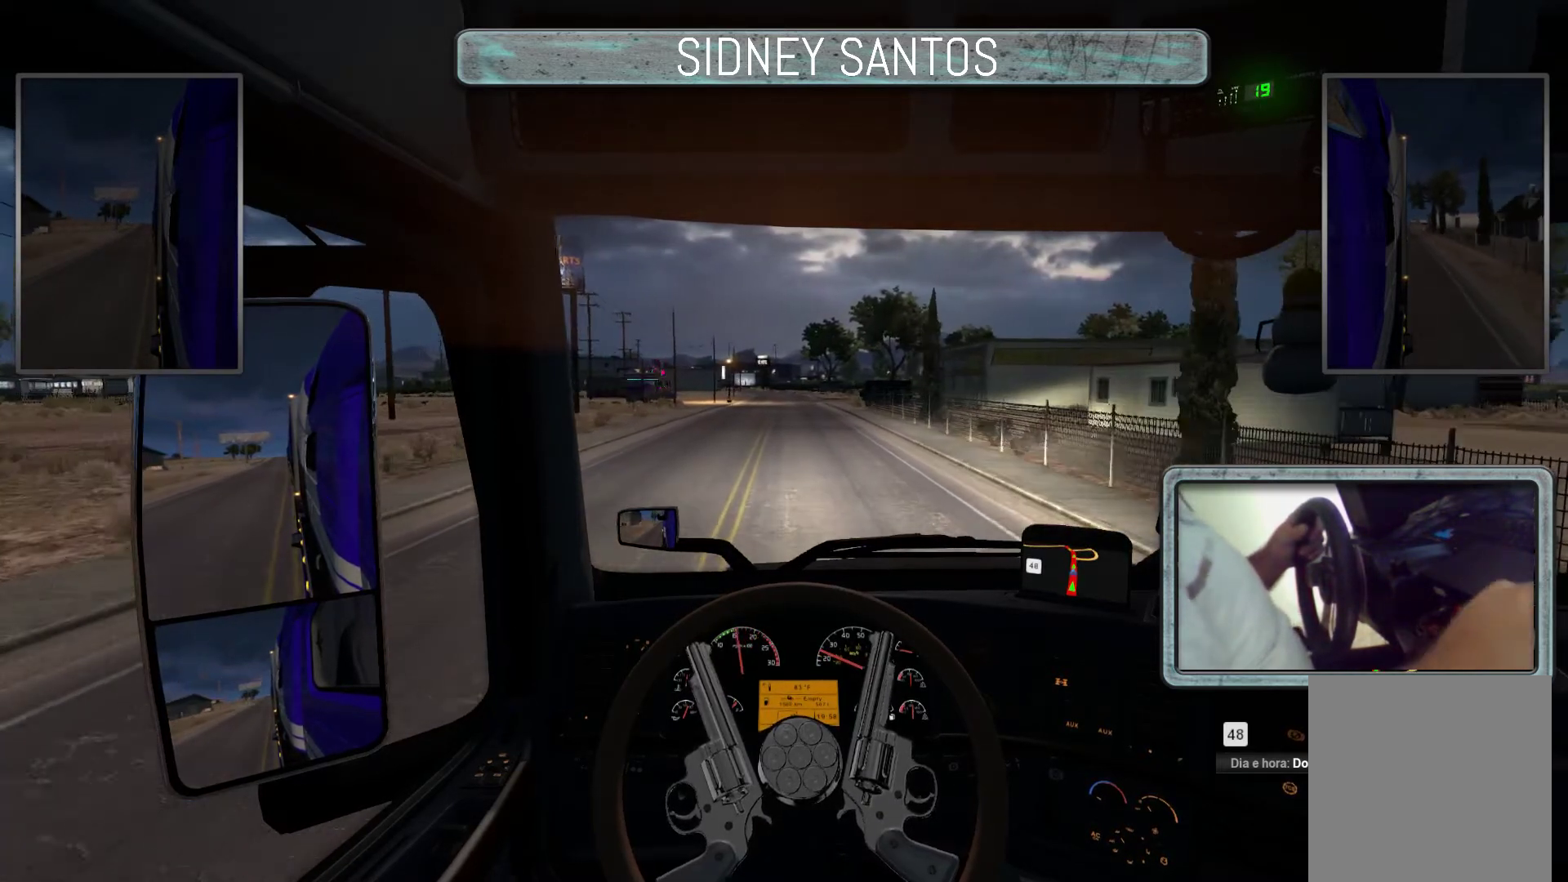
{"buttons": ["SELECT"], "left_stick": "up", "events": [[67, "left_stick", "up"]]}
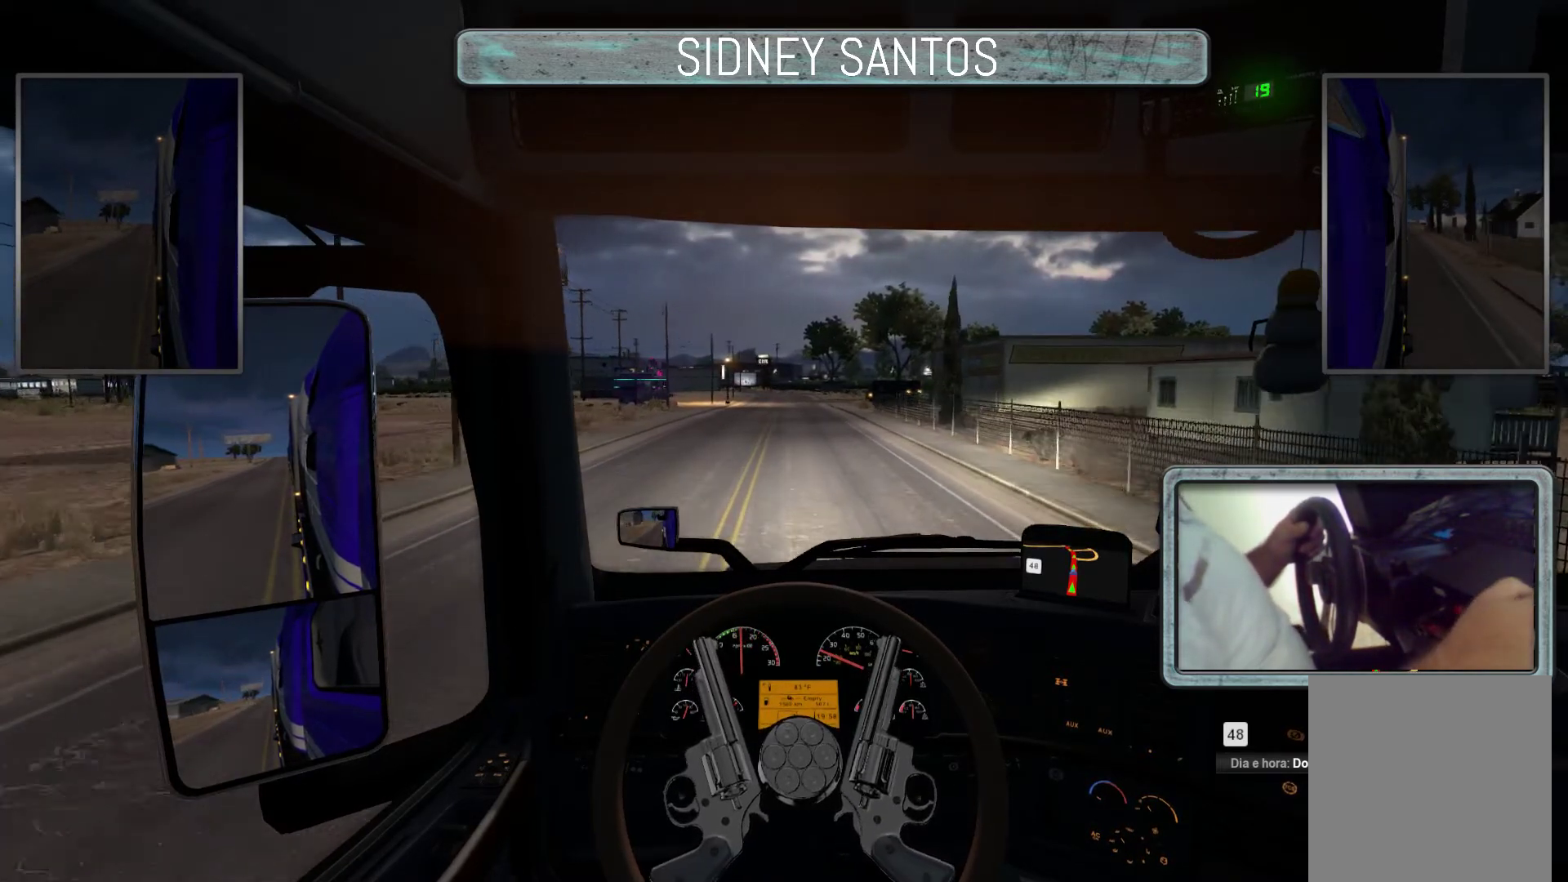
{"buttons": ["SELECT"], "left_stick": "up", "events": []}
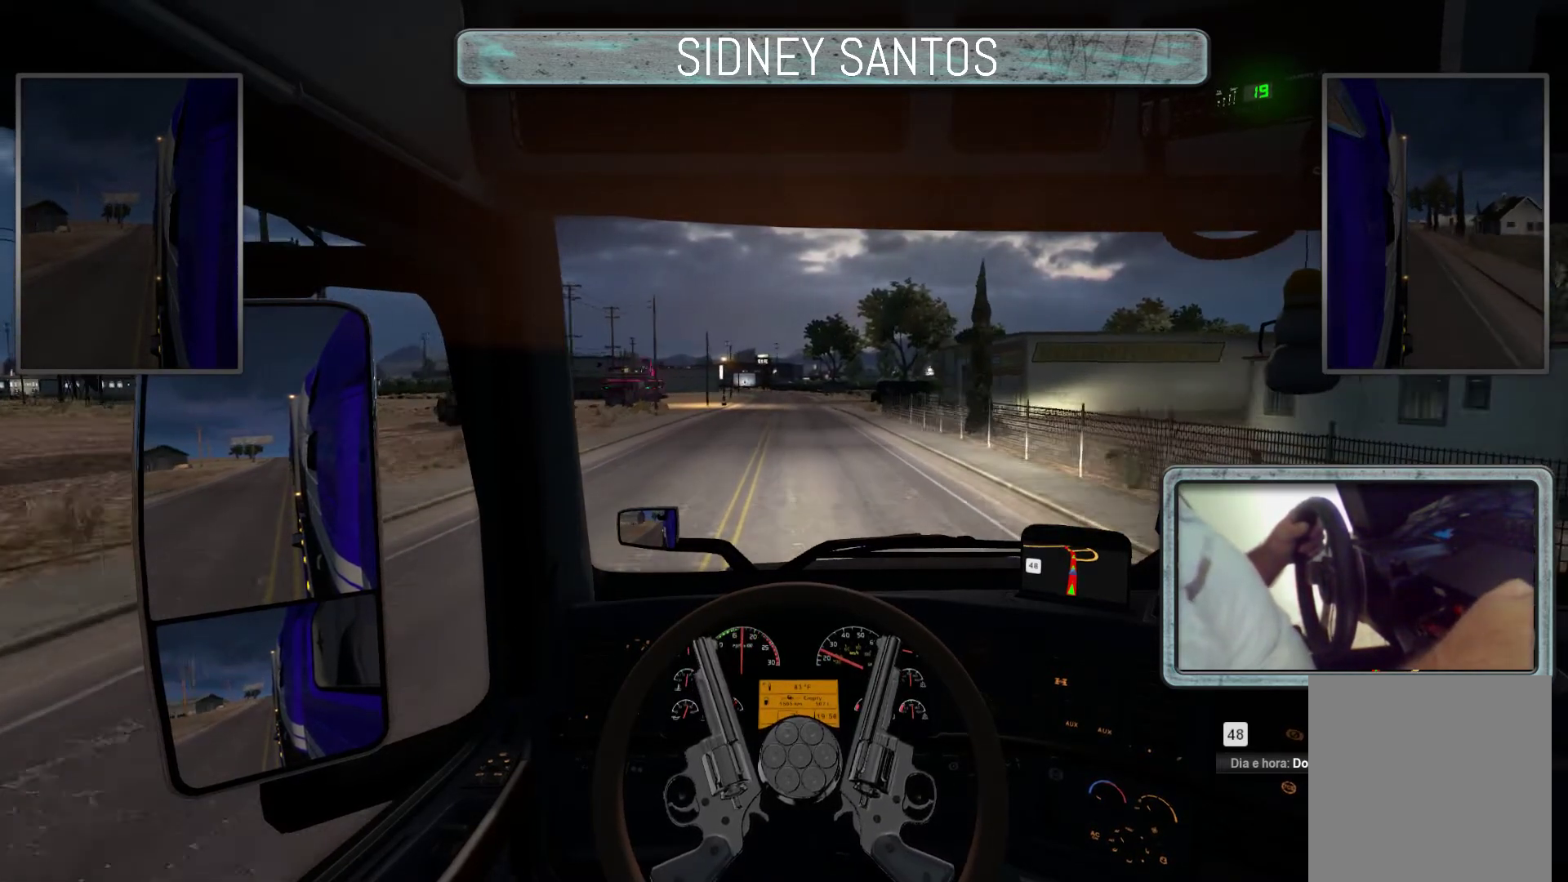
{"buttons": ["SELECT"], "left_stick": "up", "events": []}
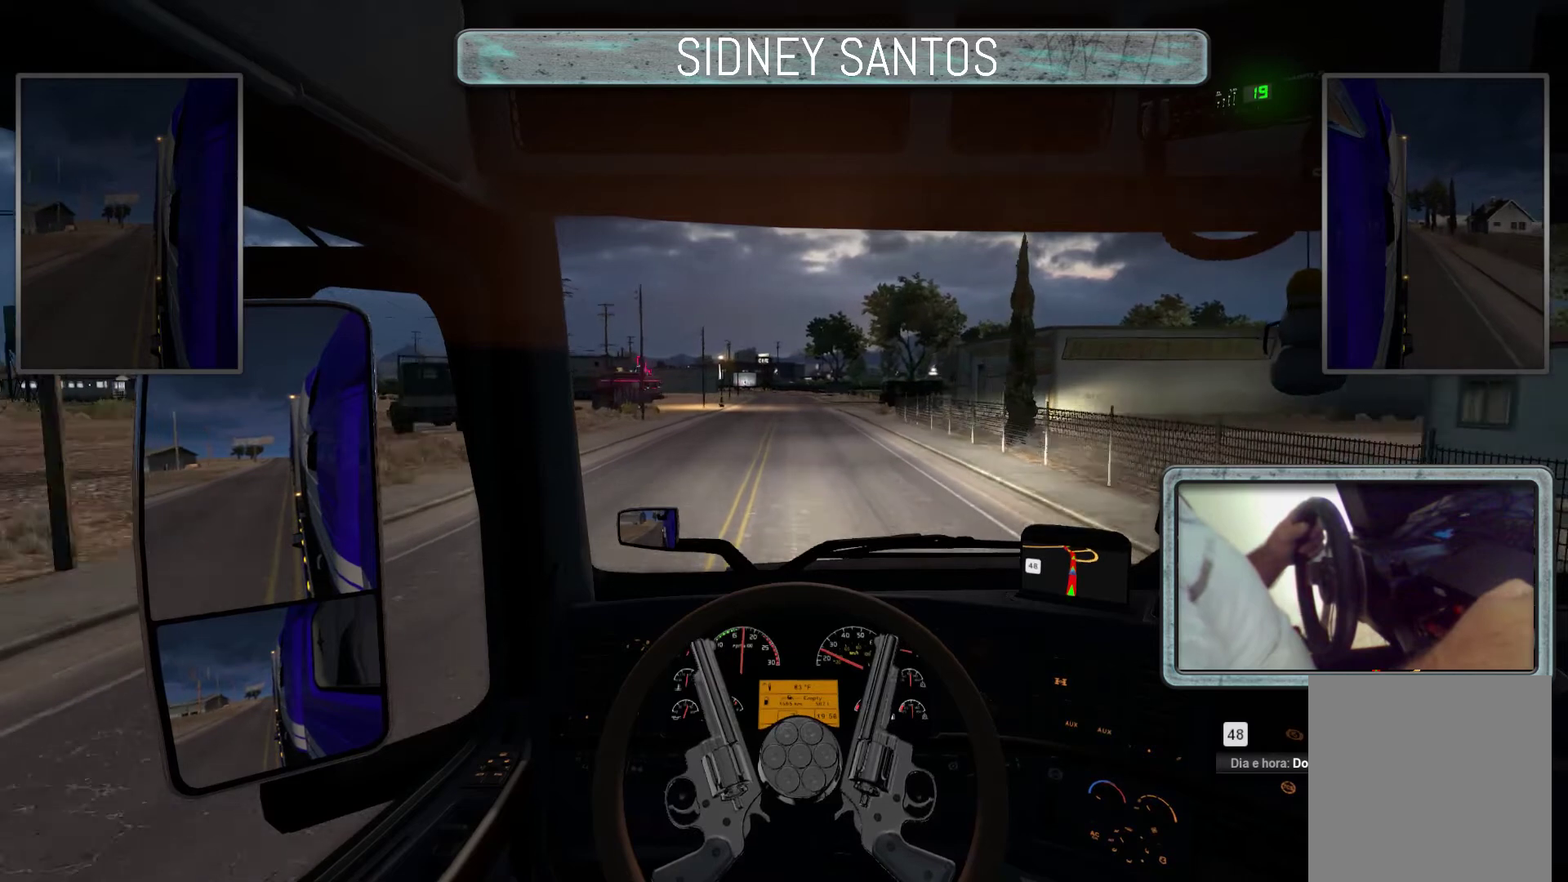
{"buttons": ["SELECT"], "left_stick": "up", "events": []}
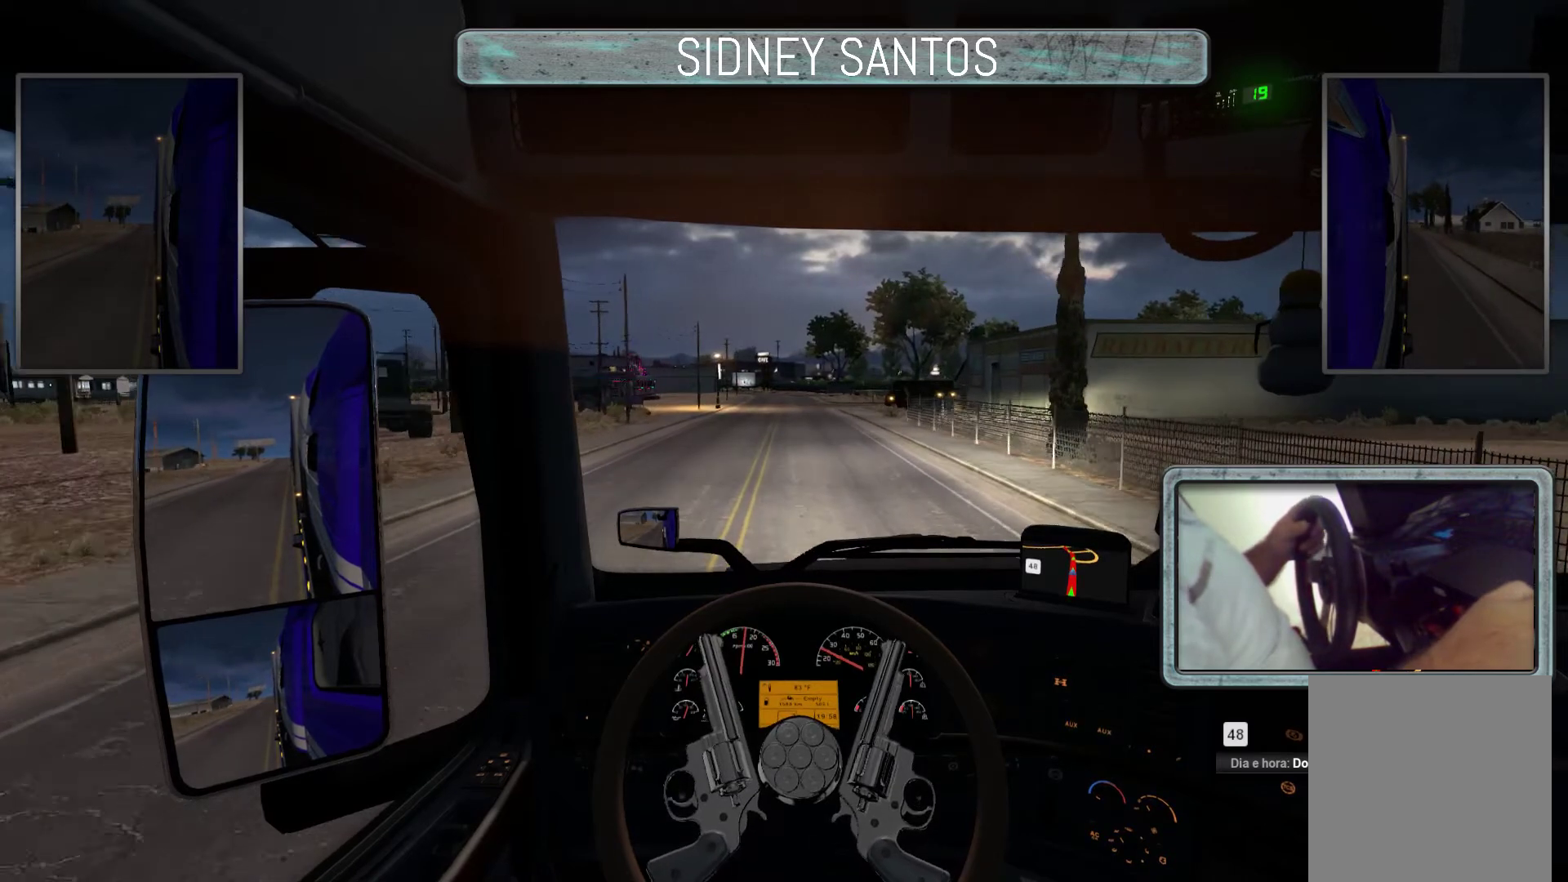
{"buttons": ["SELECT"], "left_stick": "up", "events": []}
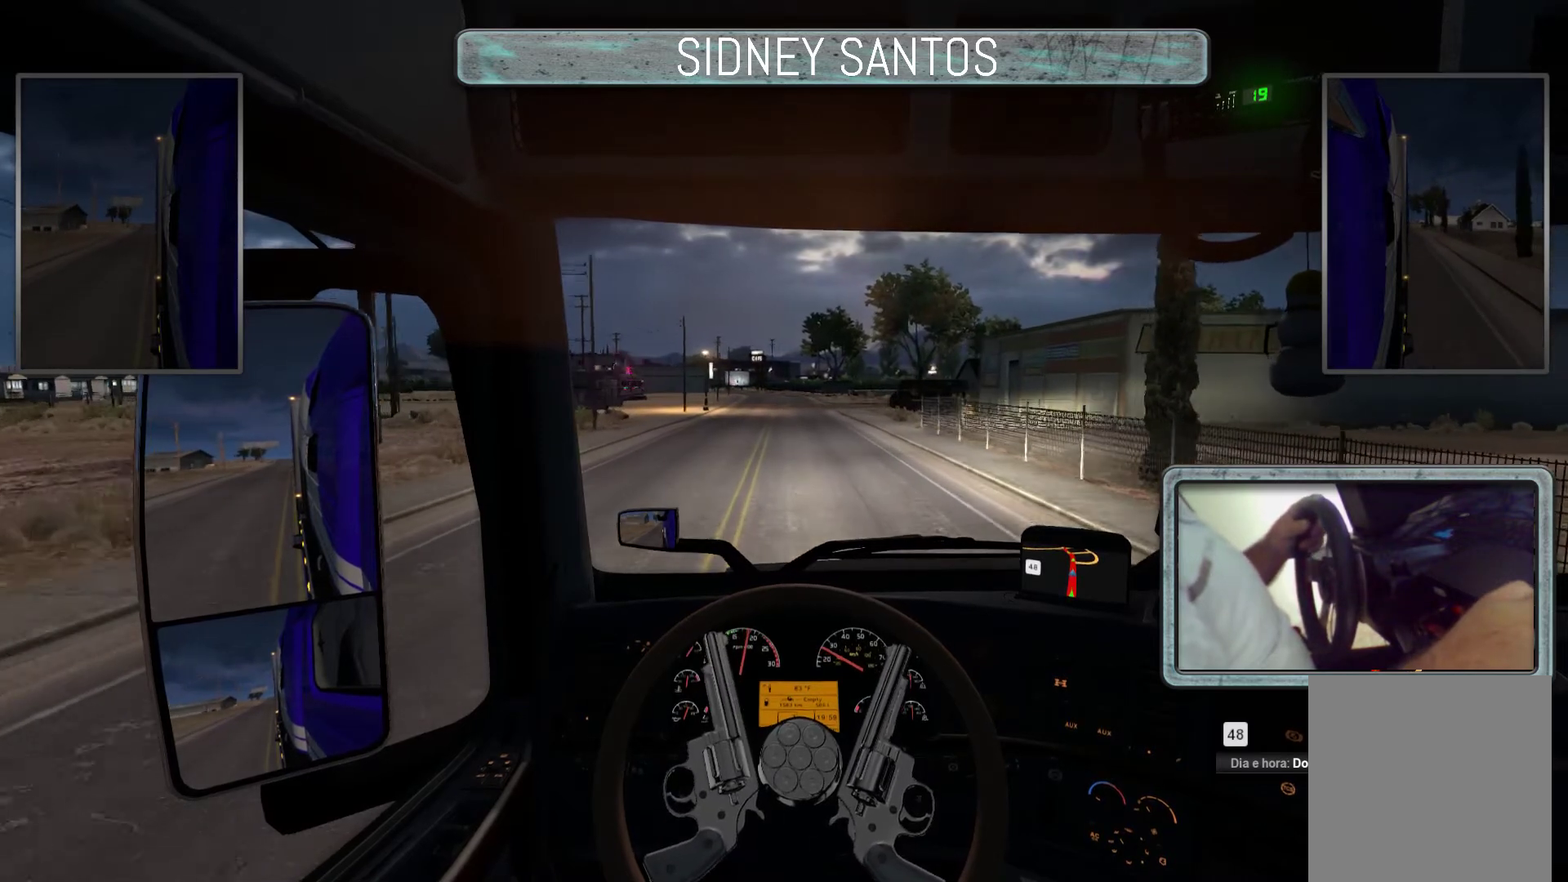
{"buttons": ["SELECT"], "left_stick": "up", "events": []}
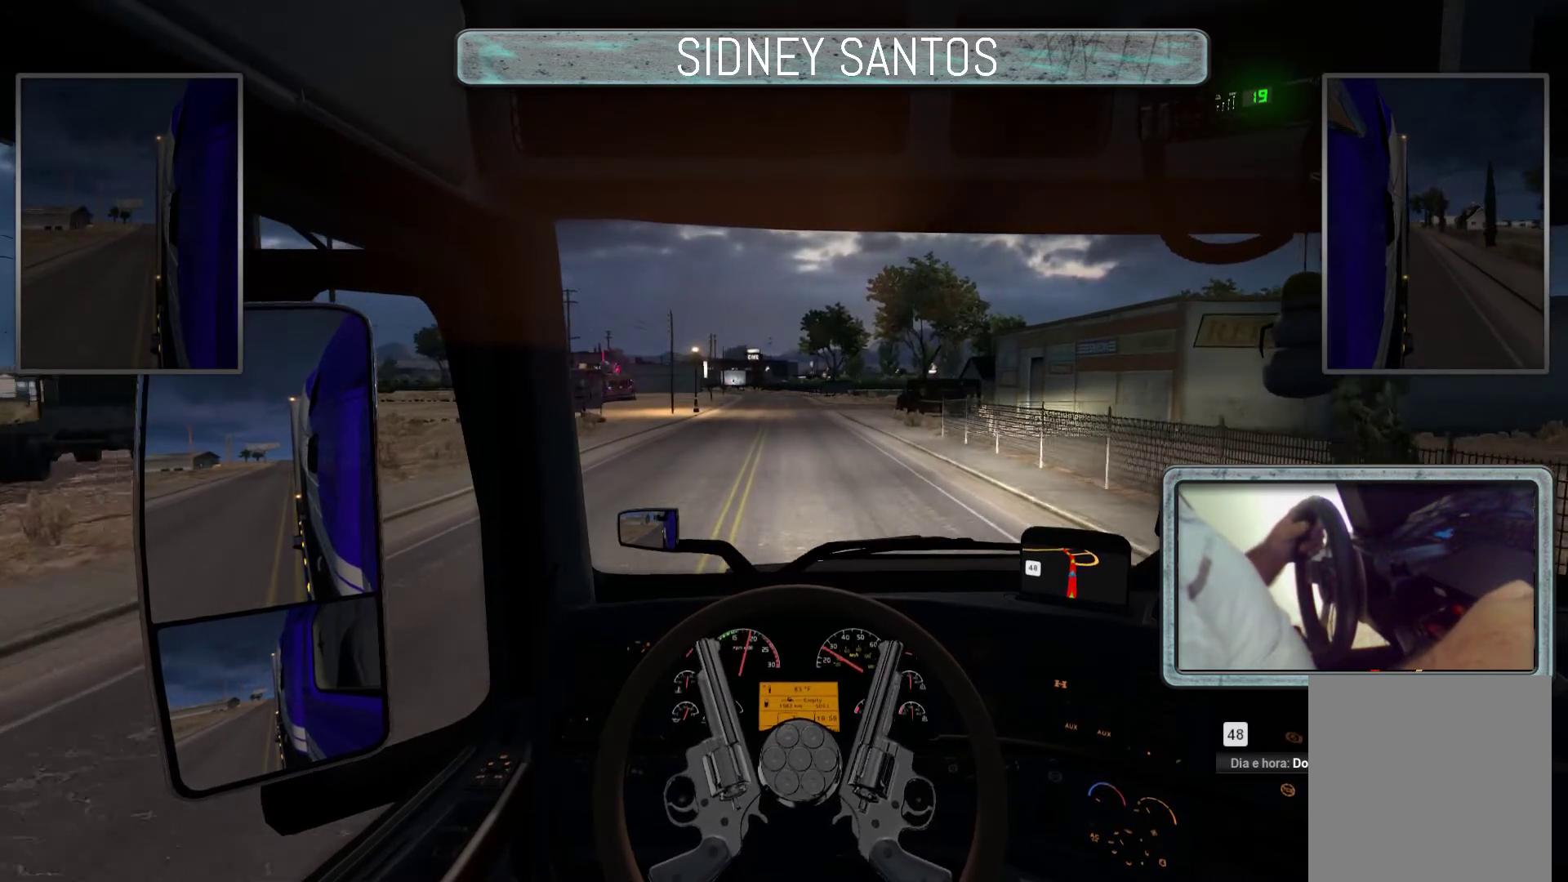
{"buttons": ["SELECT"], "left_stick": "up", "events": []}
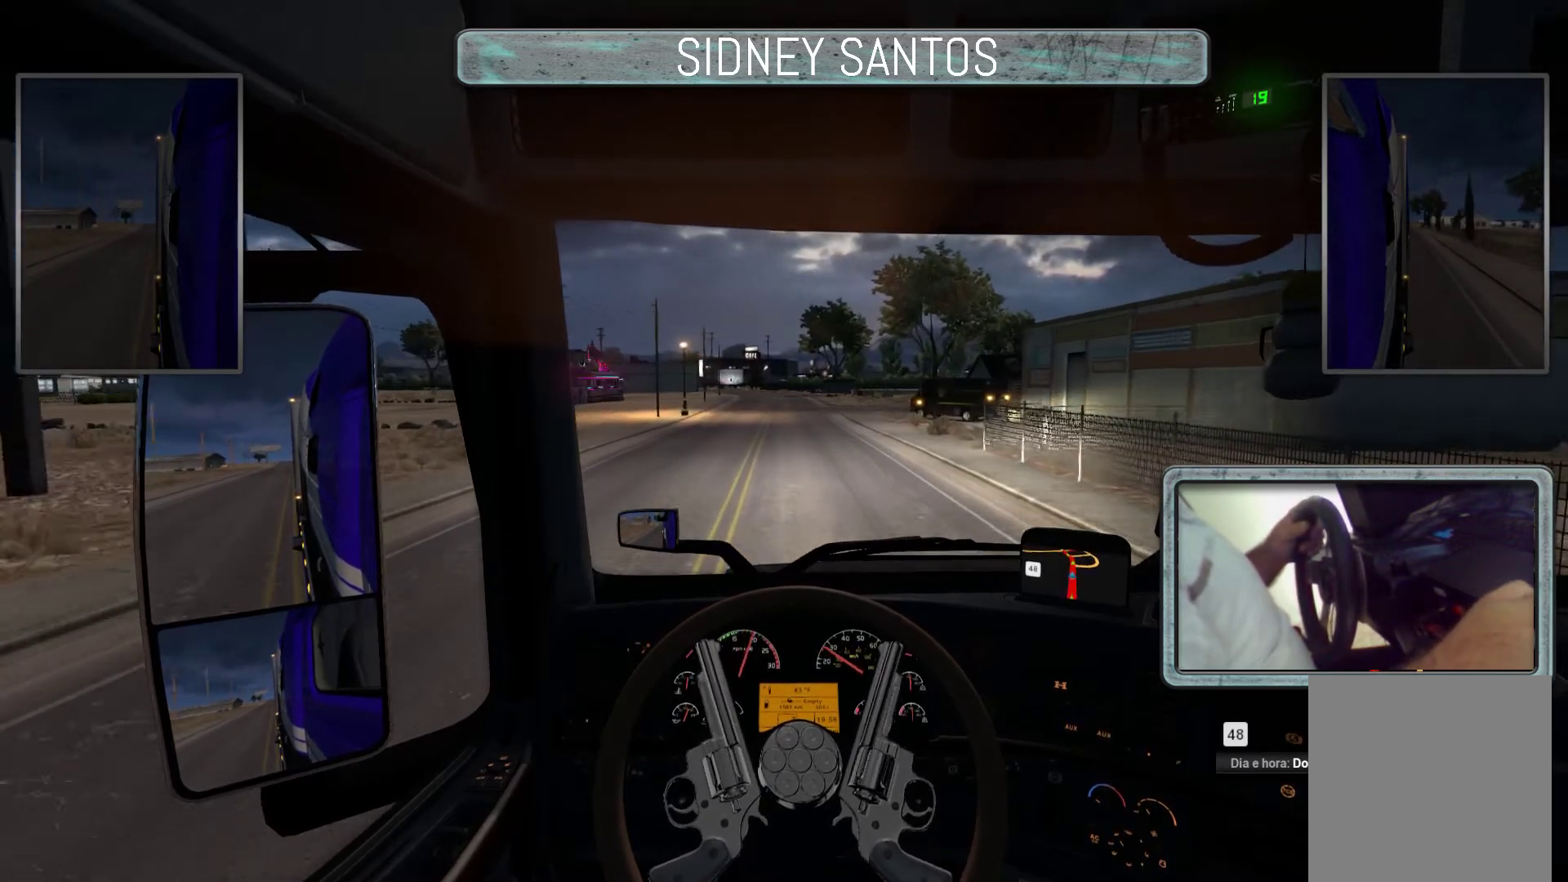
{"buttons": ["SELECT"], "left_stick": "up", "events": []}
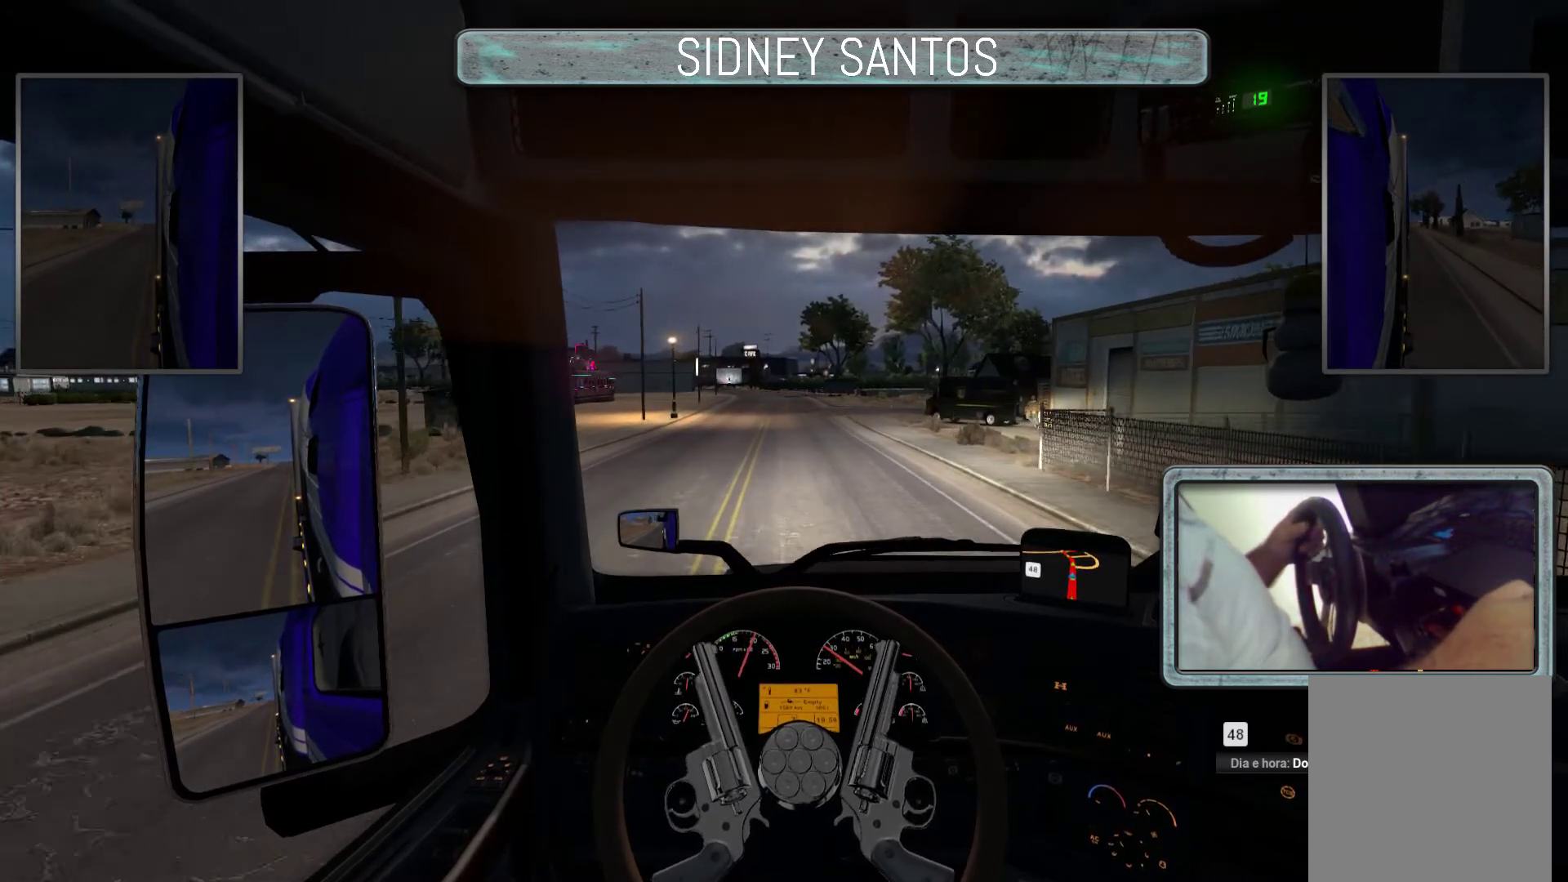
{"buttons": ["SELECT"], "left_stick": "up", "events": []}
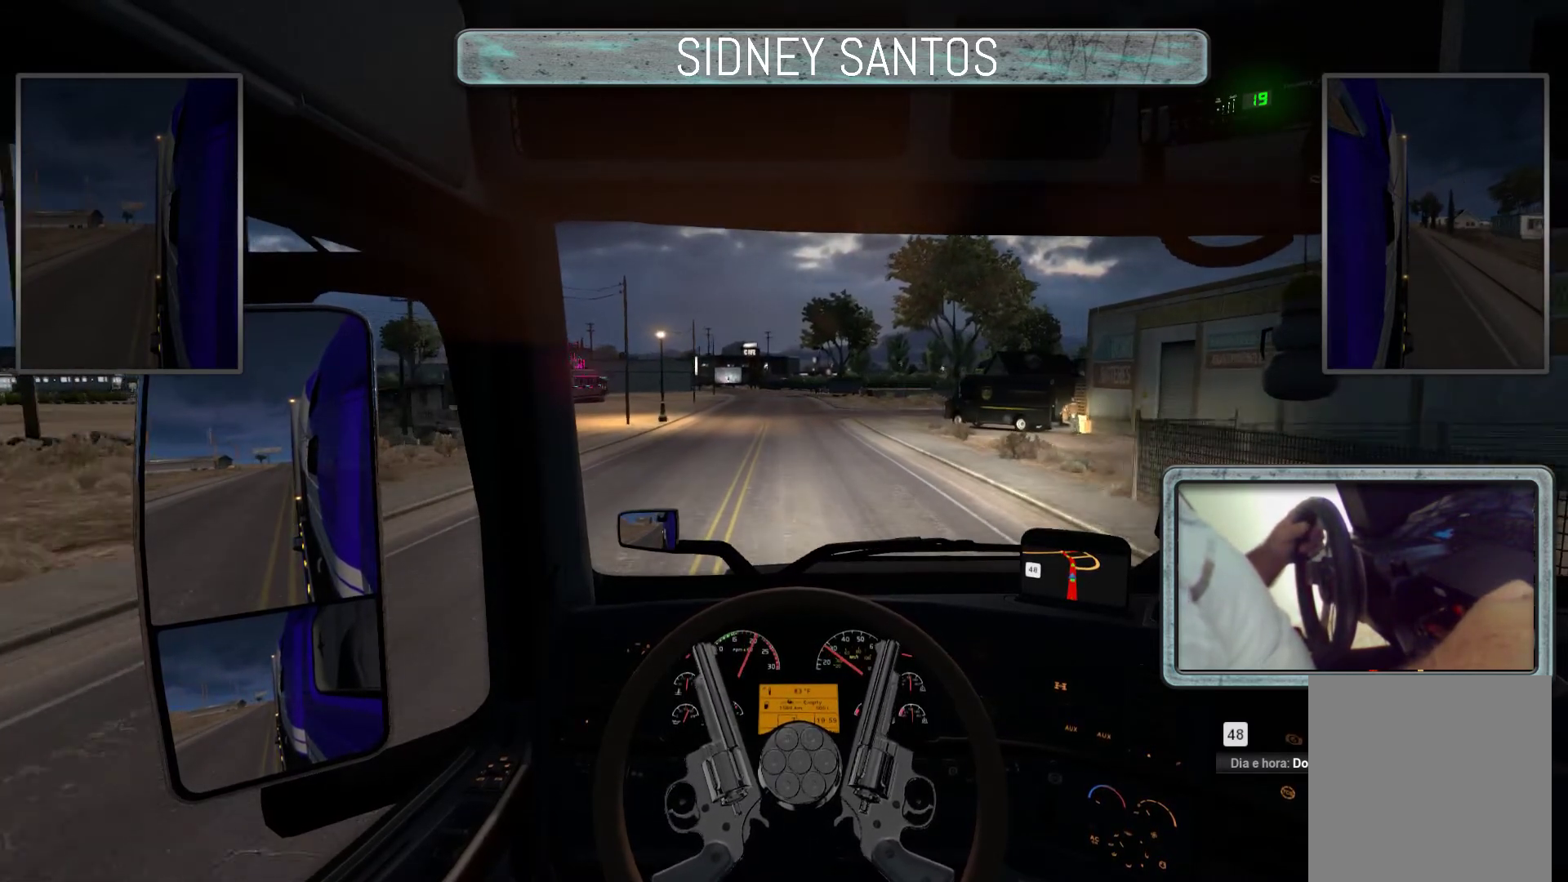
{"buttons": ["SELECT"], "left_stick": "center", "events": [[367, "left_stick", "center"]]}
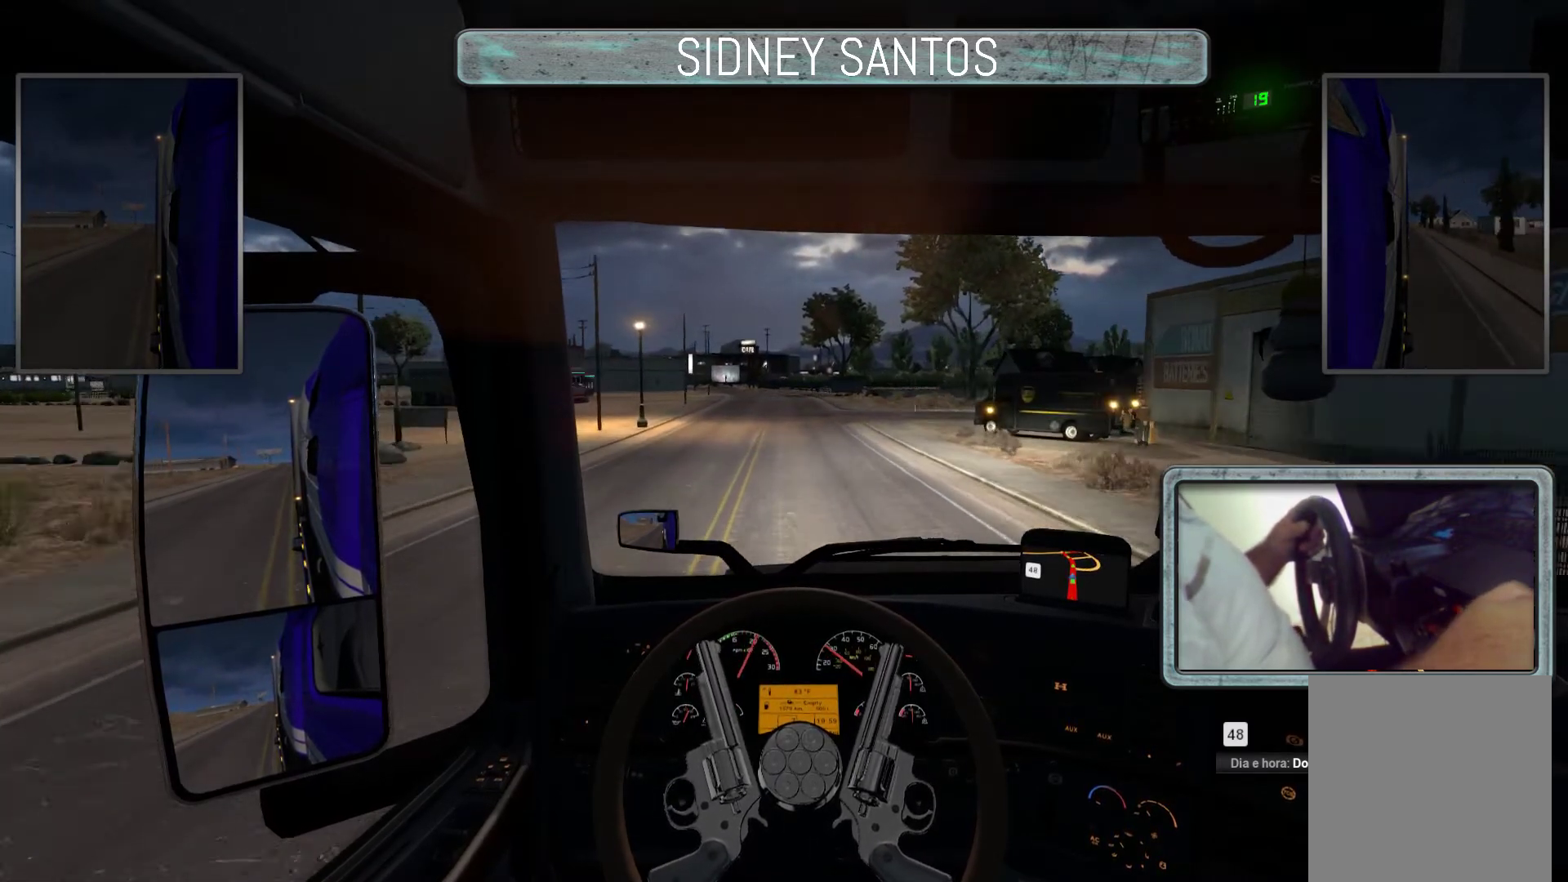
{"buttons": ["START"], "left_stick": "center", "events": [[67, "SELECT", "up"], [333, "START", "down"]]}
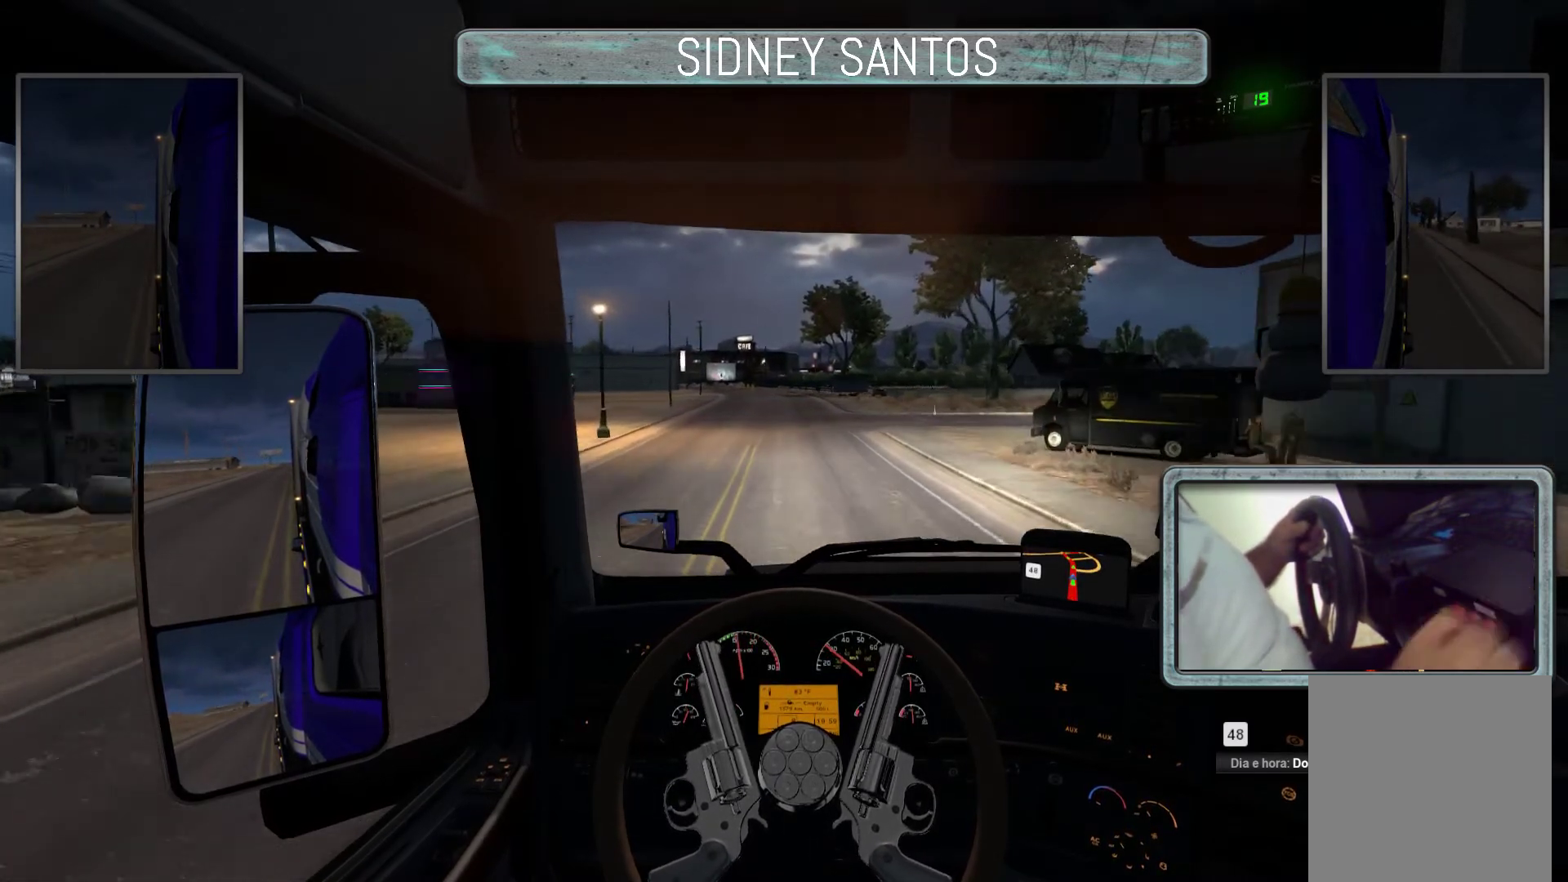
{"buttons": ["START"], "left_stick": "up", "events": [[133, "left_stick", "up"]]}
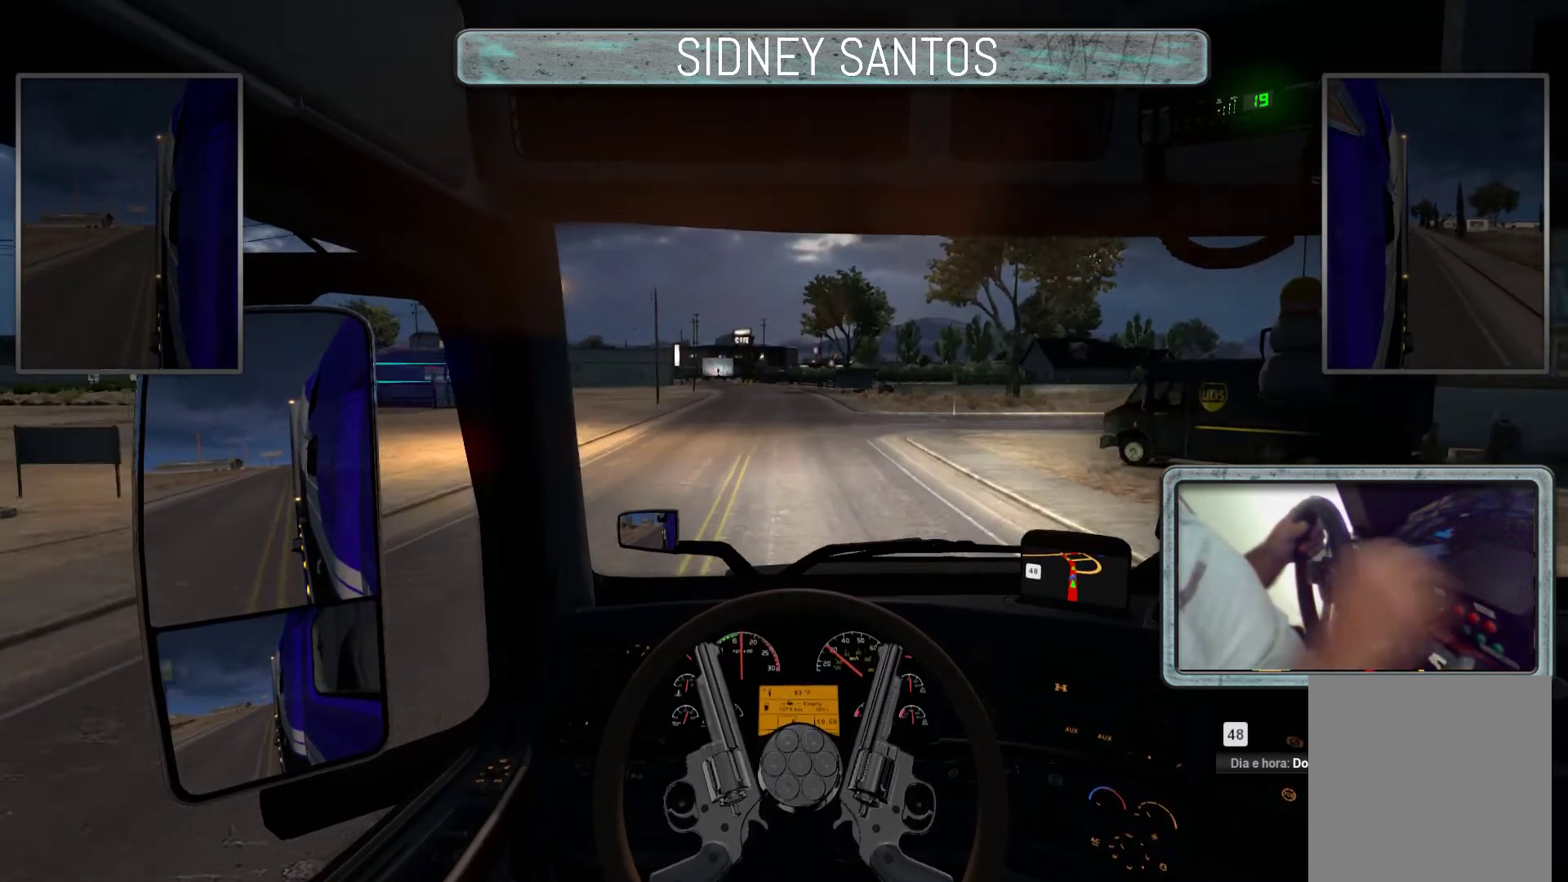
{"buttons": ["START"], "left_stick": "up", "events": []}
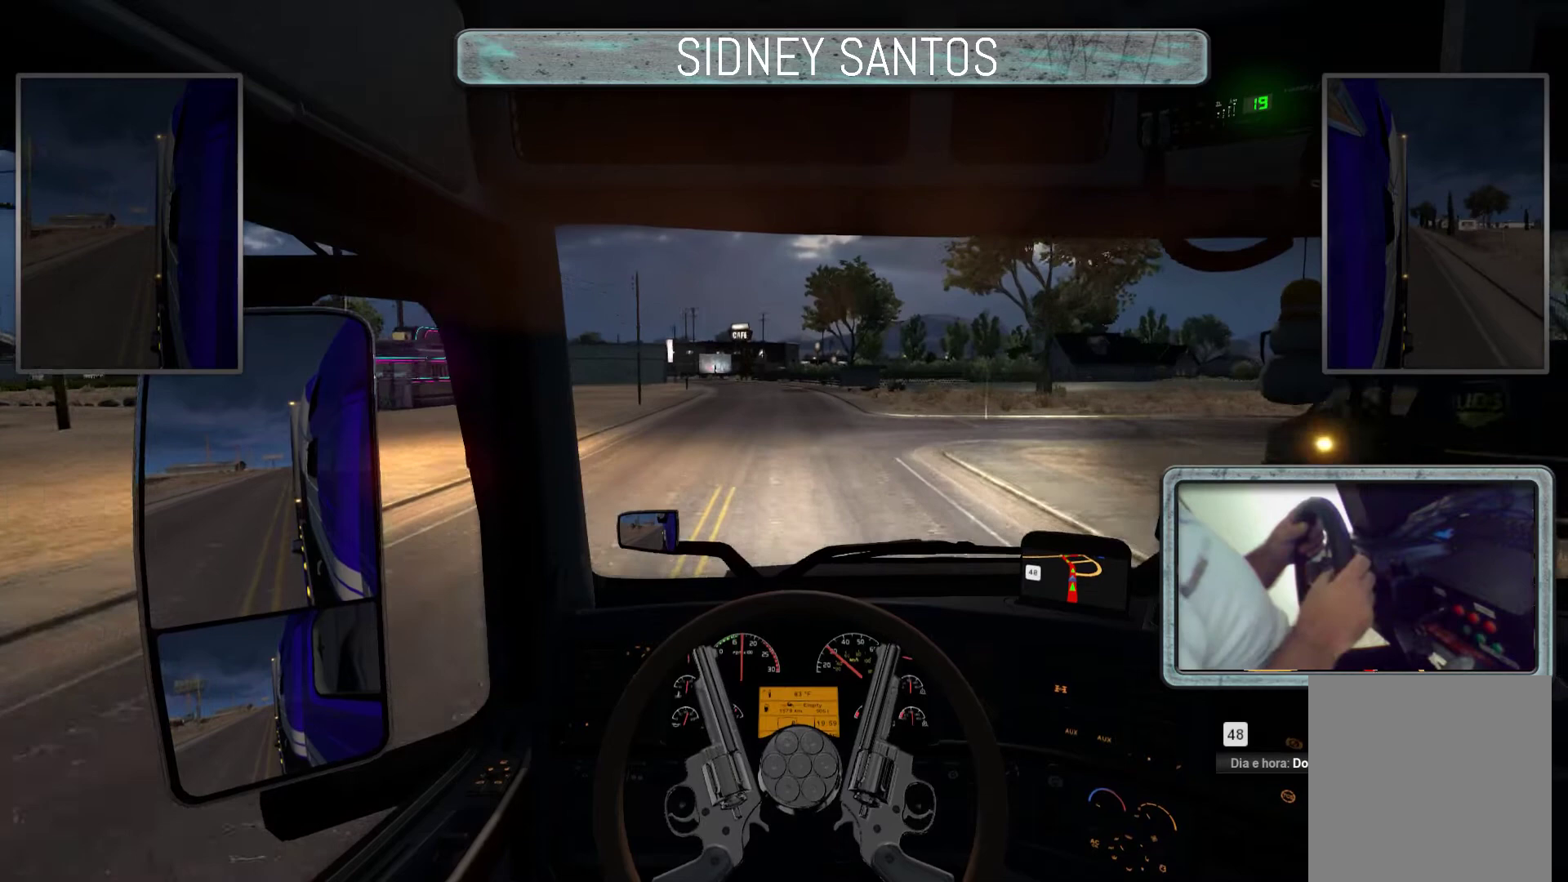
{"buttons": ["START"], "left_stick": "up", "events": [[367, "L2", "down"], [500, "L2", "up"]]}
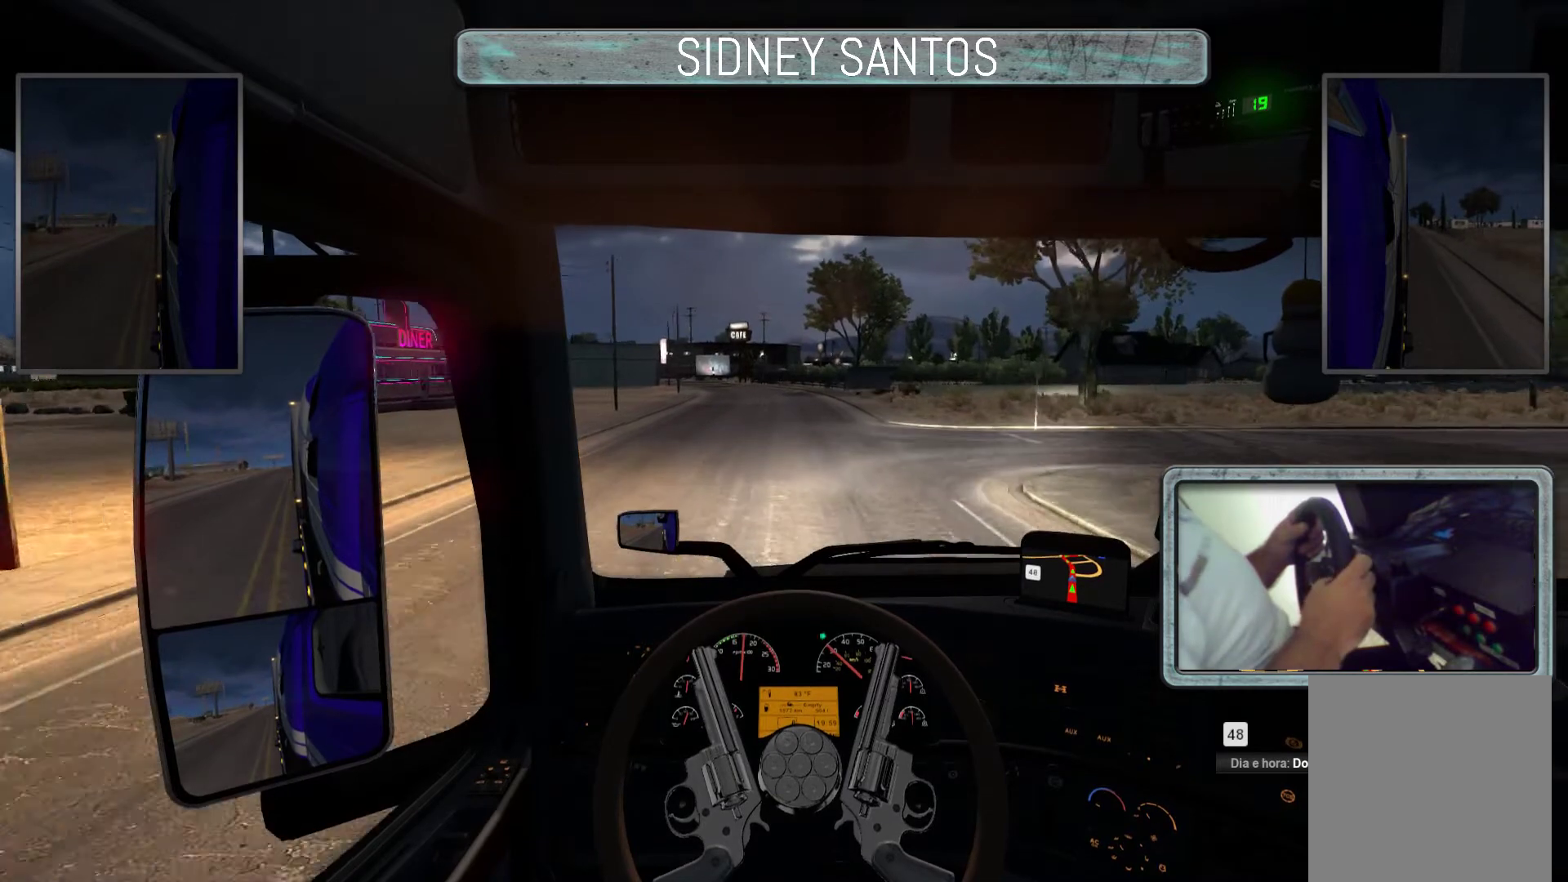
{"buttons": ["START"], "left_stick": "up", "events": []}
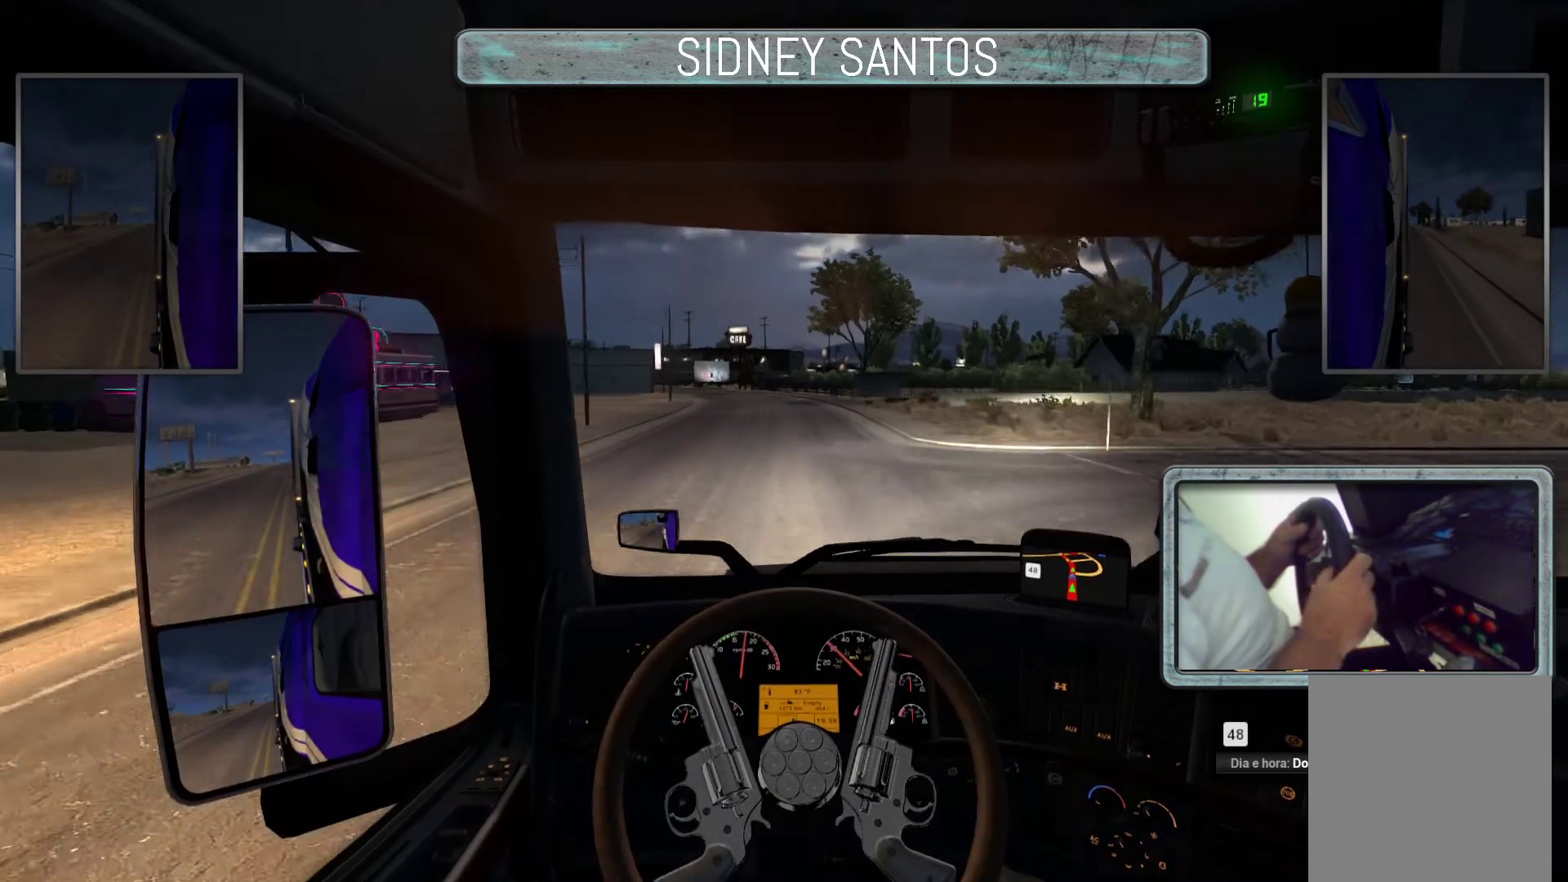
{"buttons": ["START"], "left_stick": "up", "events": []}
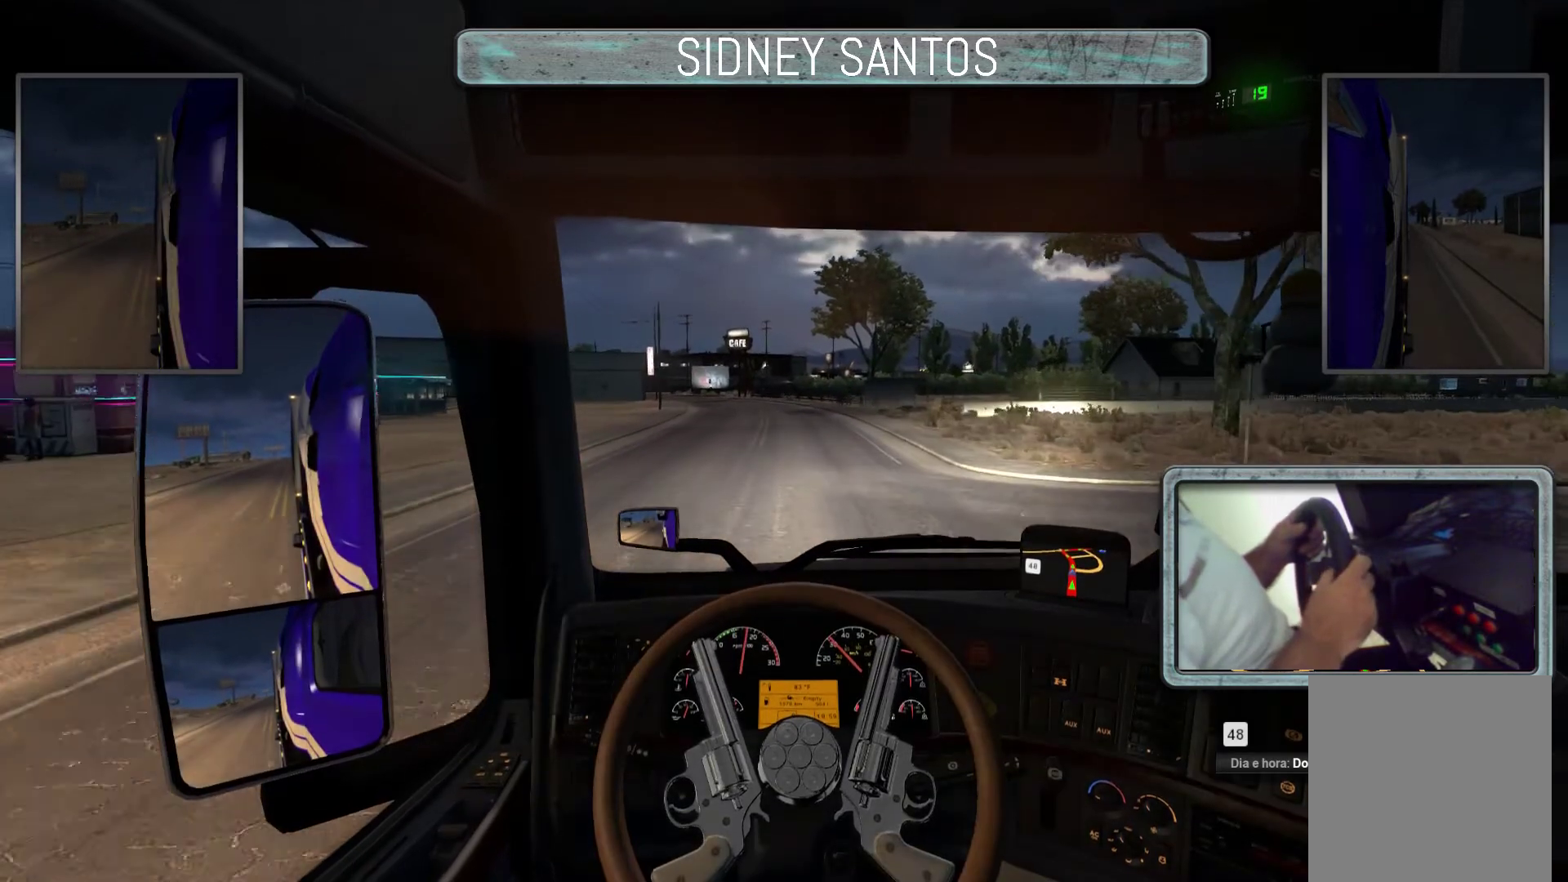
{"buttons": ["START"], "left_stick": "up", "events": []}
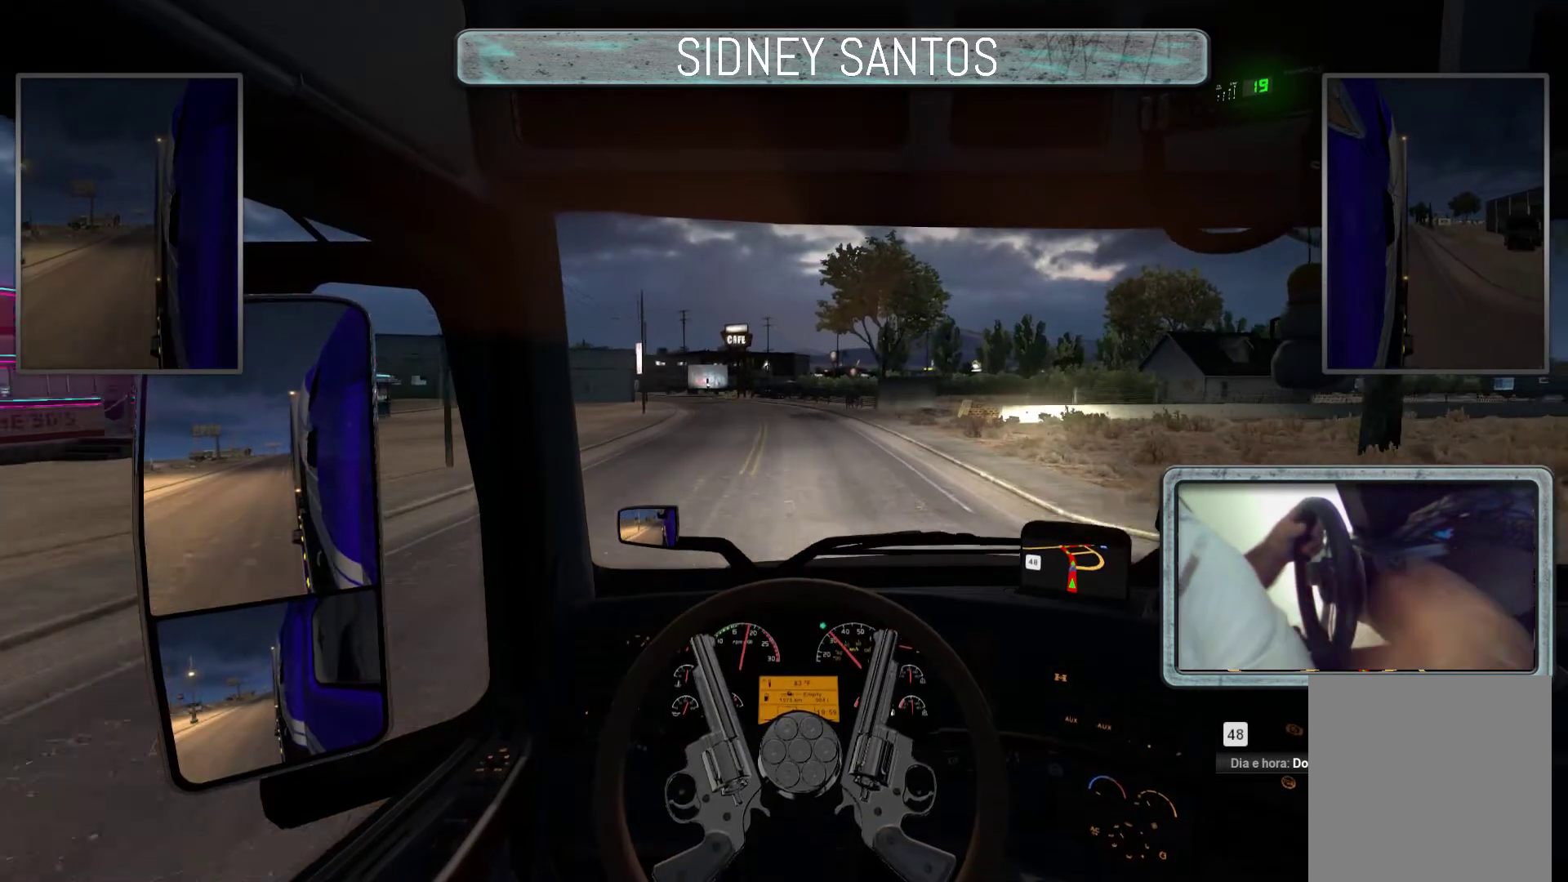
{"buttons": ["START"], "left_stick": "up", "events": []}
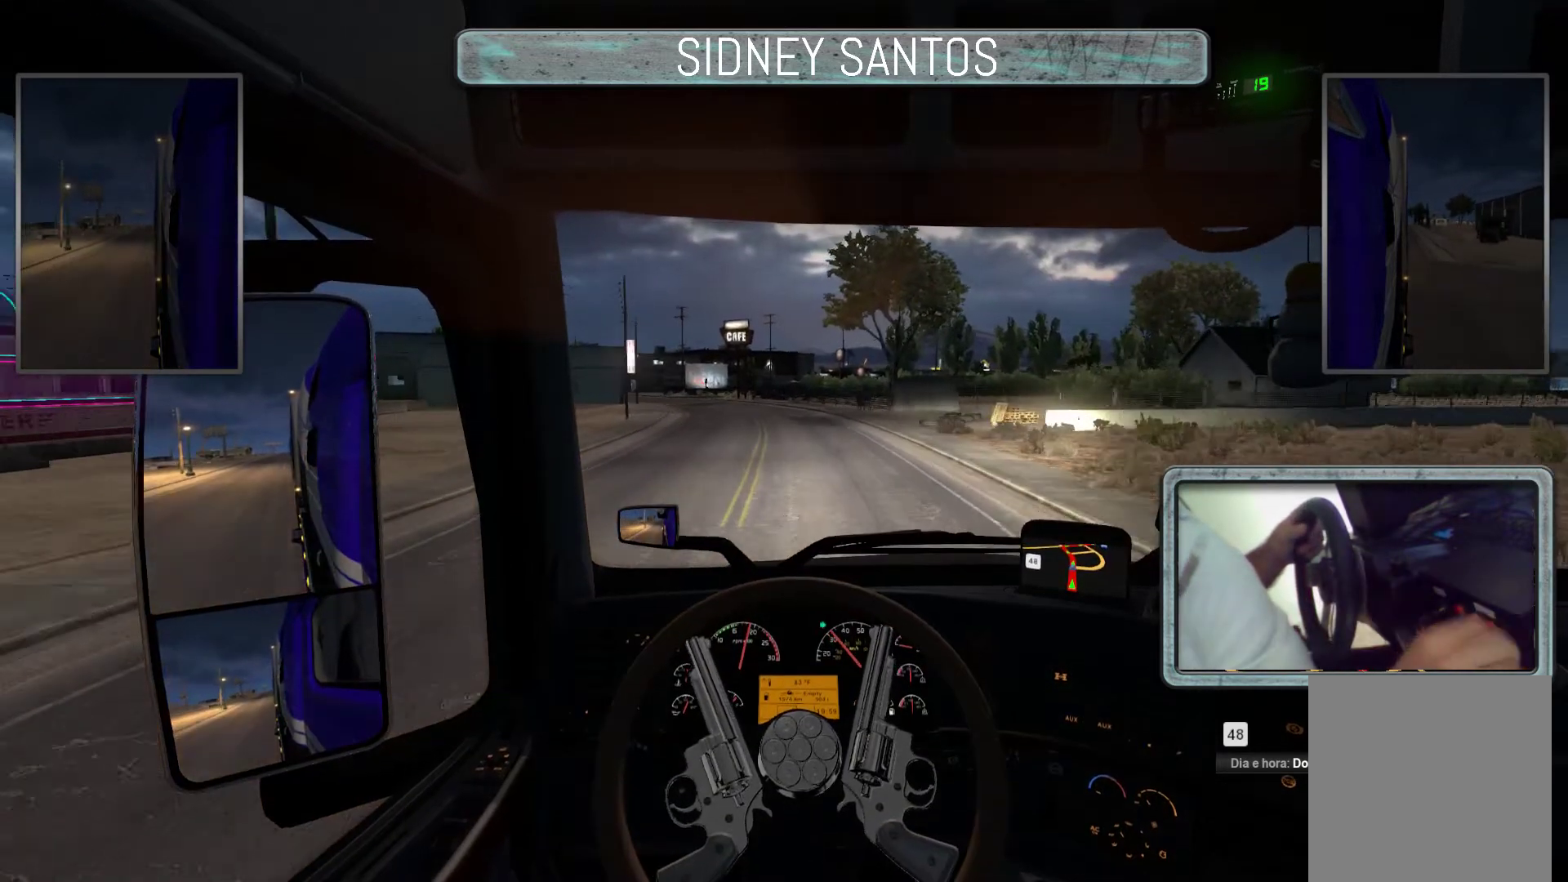
{"buttons": ["L3"], "left_stick": "center", "events": [[167, "START", "up"], [300, "left_stick", "center"], [467, "L3", "down"]]}
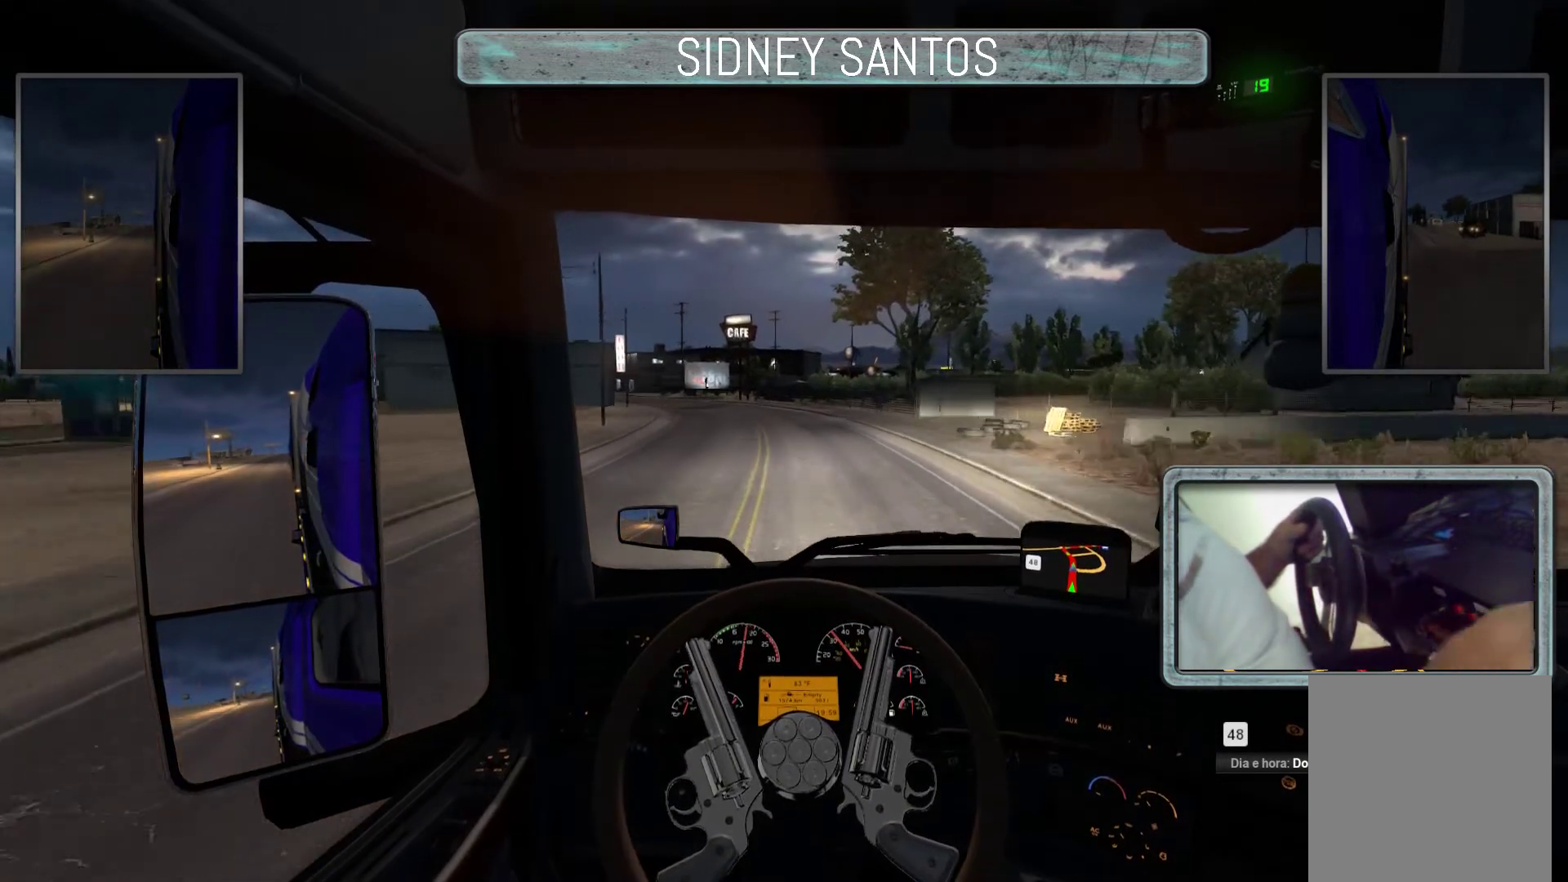
{"buttons": ["L3"], "left_stick": "up", "events": [[467, "left_stick", "up"]]}
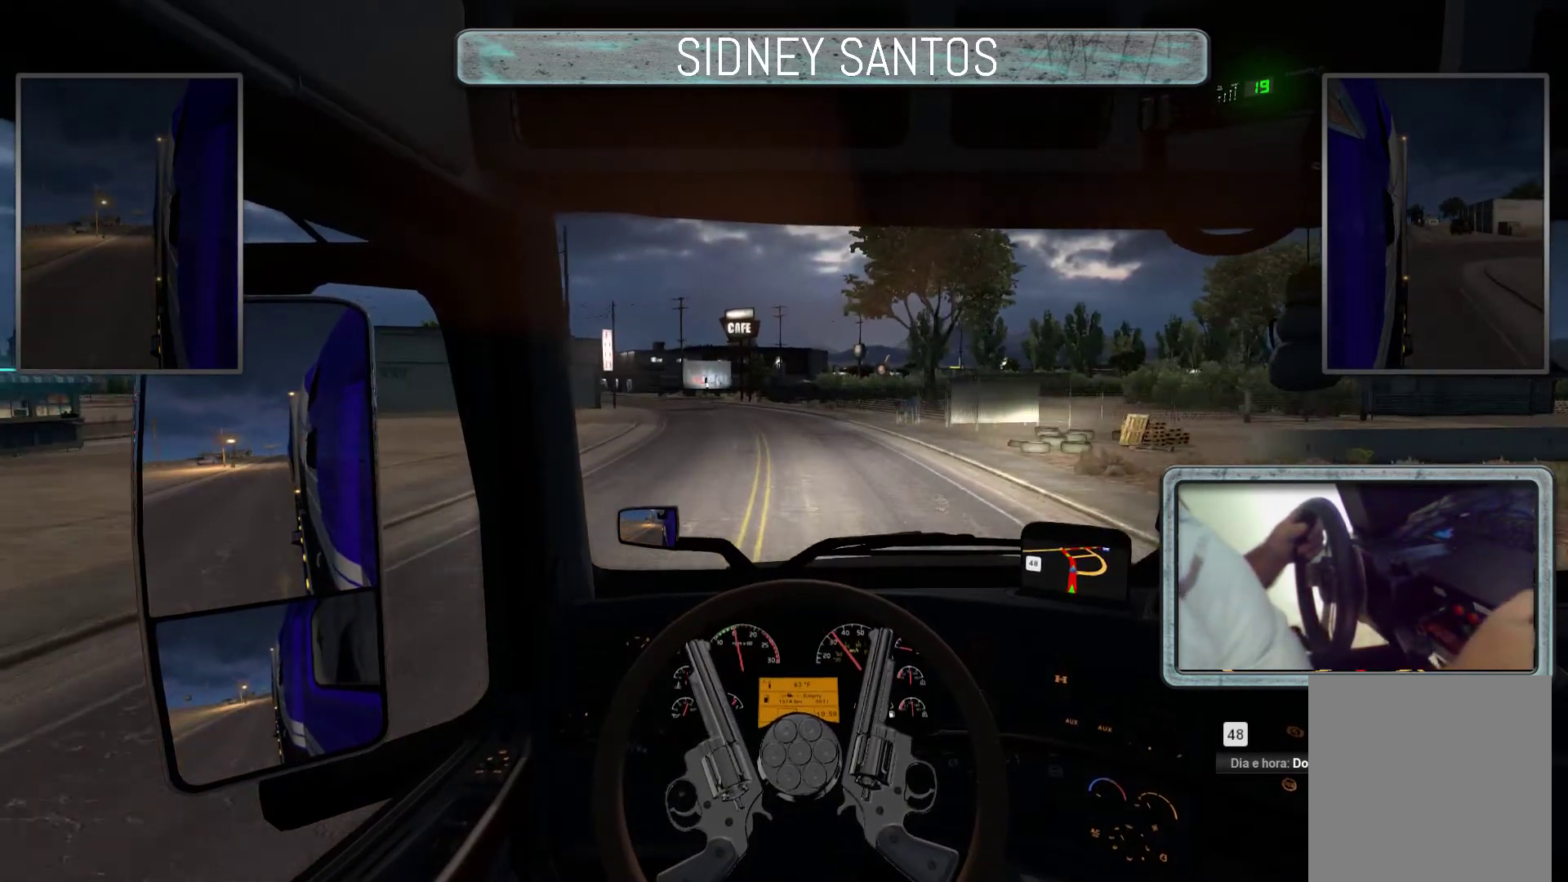
{"buttons": ["L3"], "left_stick": "up", "events": []}
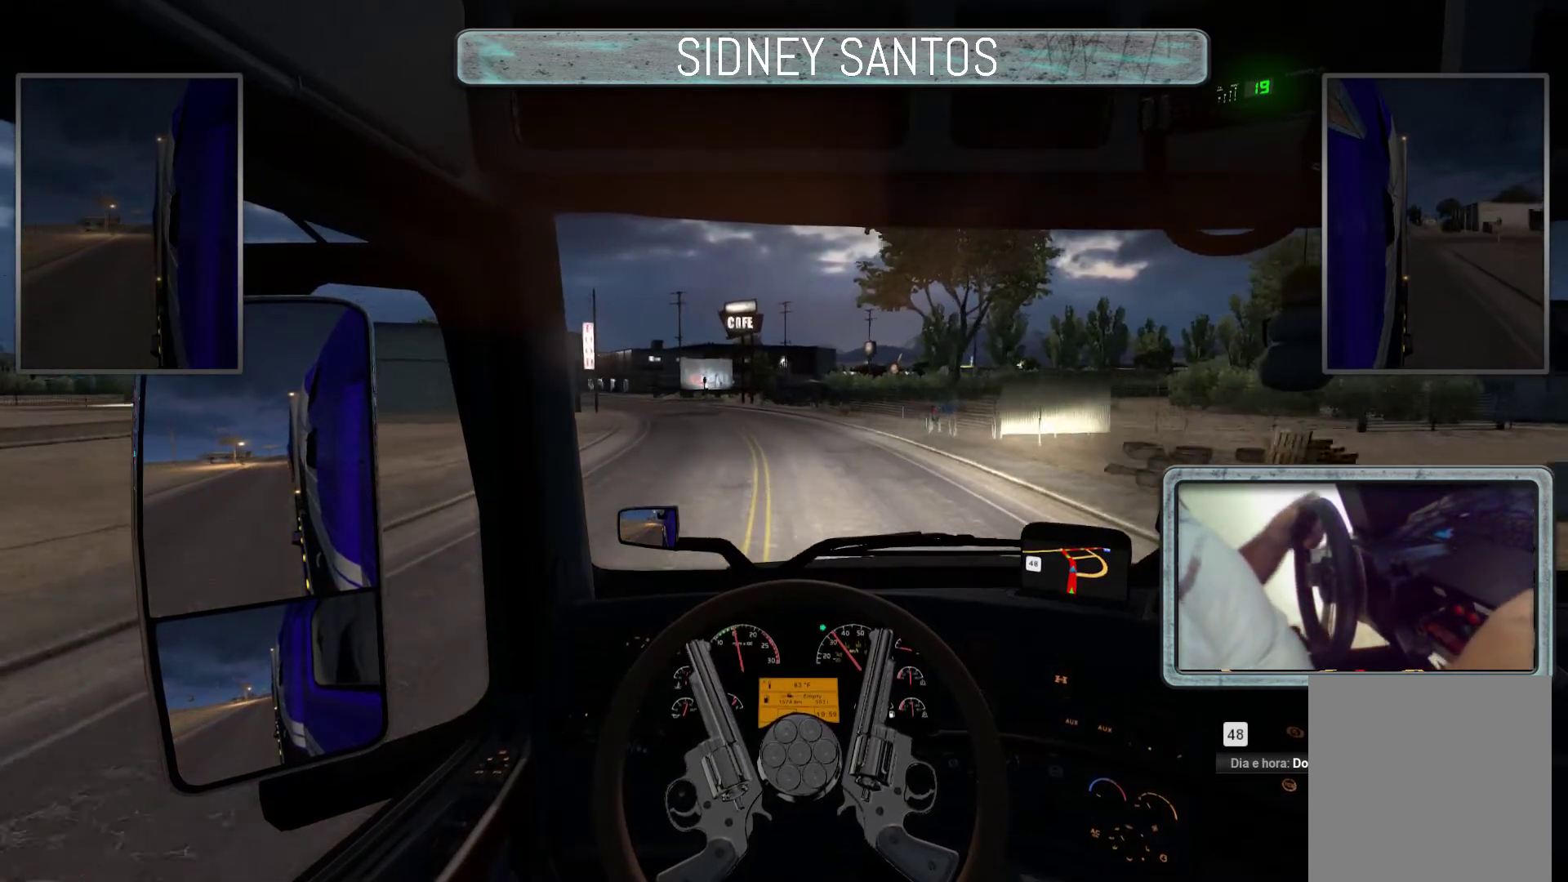
{"buttons": ["L3"], "left_stick": "up", "events": []}
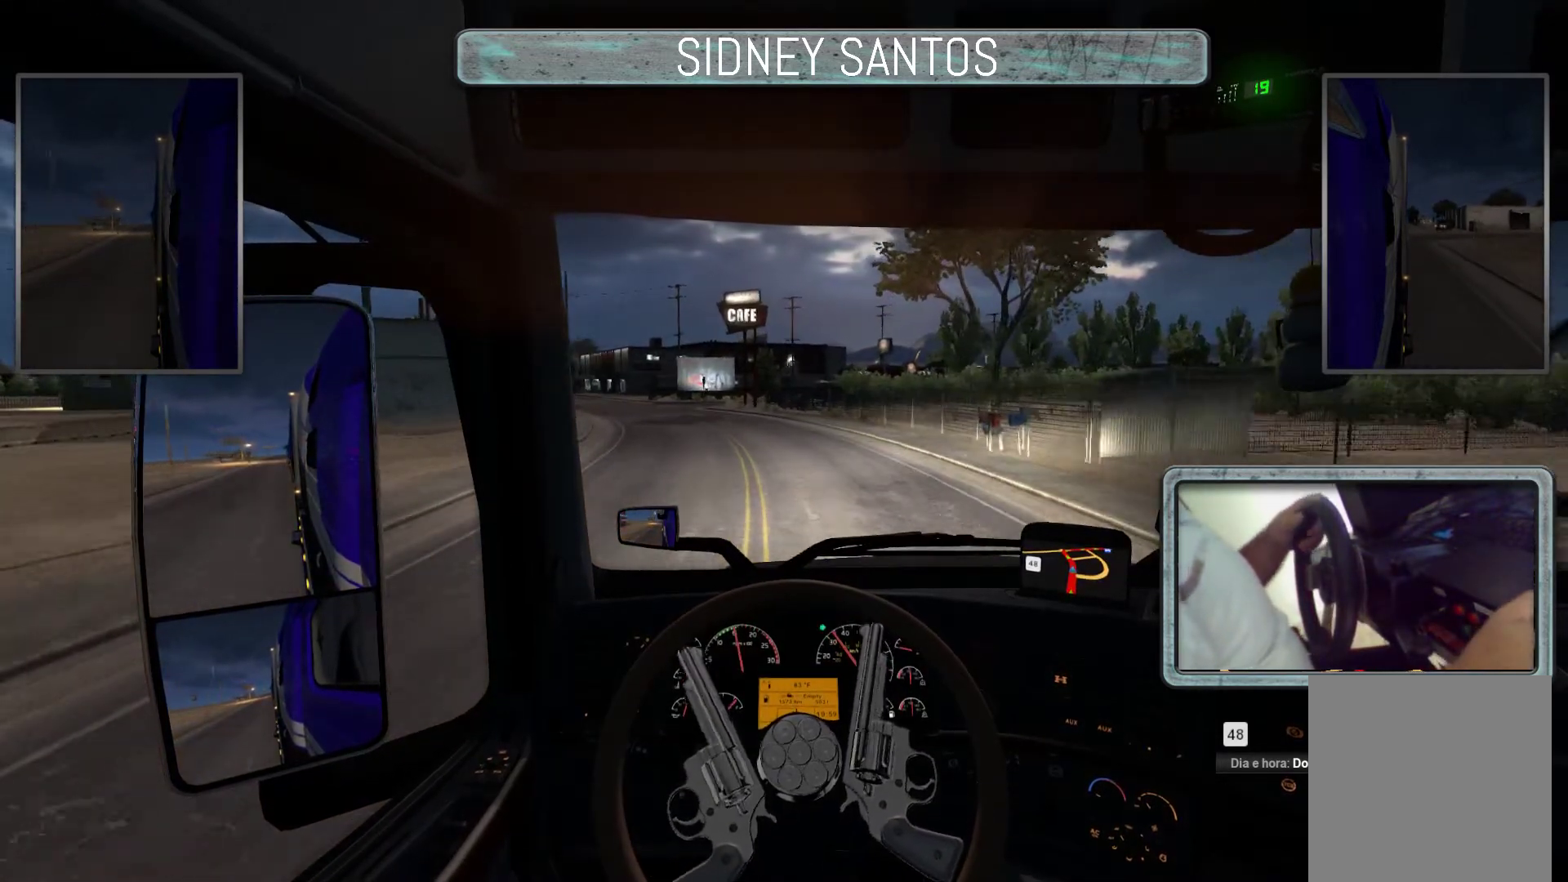
{"buttons": ["L3"], "left_stick": "up", "events": []}
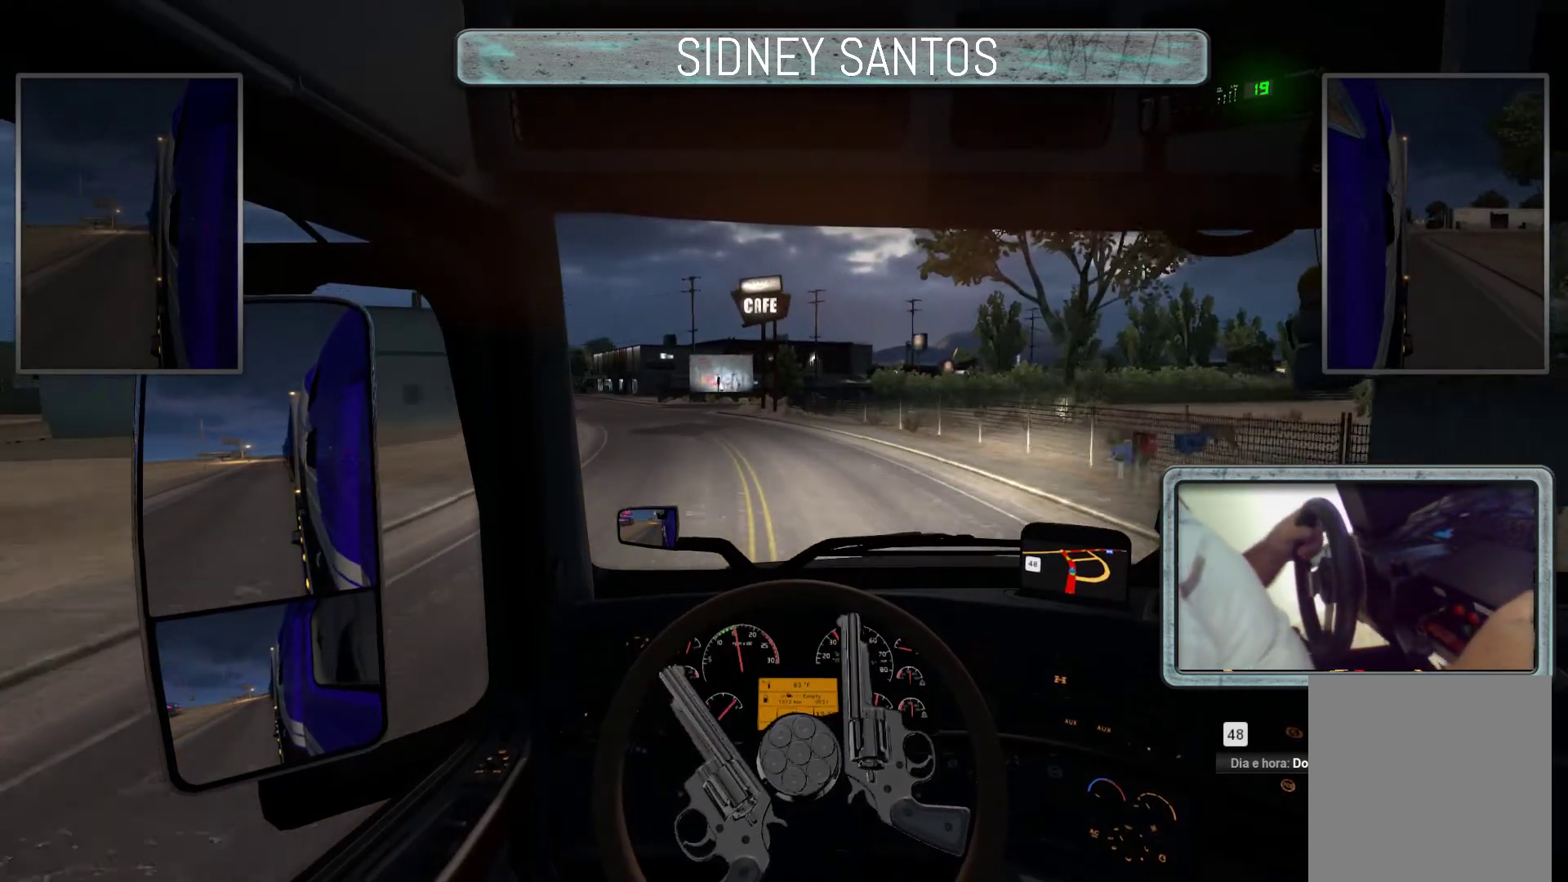
{"buttons": ["L3"], "left_stick": "up", "events": []}